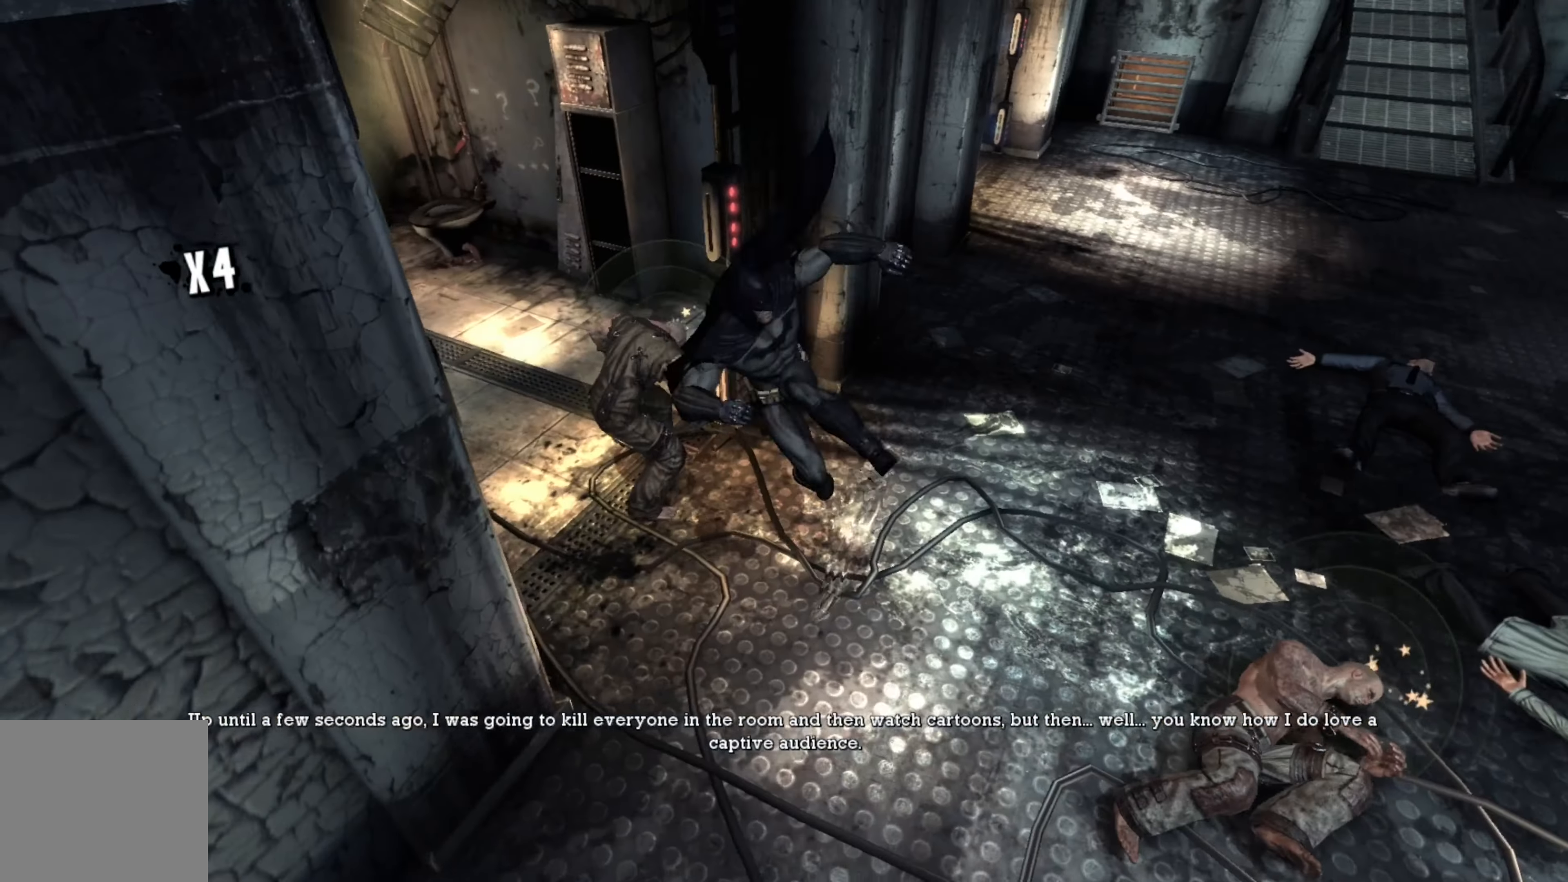
Gameplay with a controller (Xbox layout); each line is a JSON object with the inputs held at the frame after it. "events" lists button and stick changes between this image and that frame as [ms after this image, input, new state], when the widget could be followed in between.
{"buttons": [], "left_stick": "right", "right_stick": "center", "events": [[340, "left_stick", "right"]]}
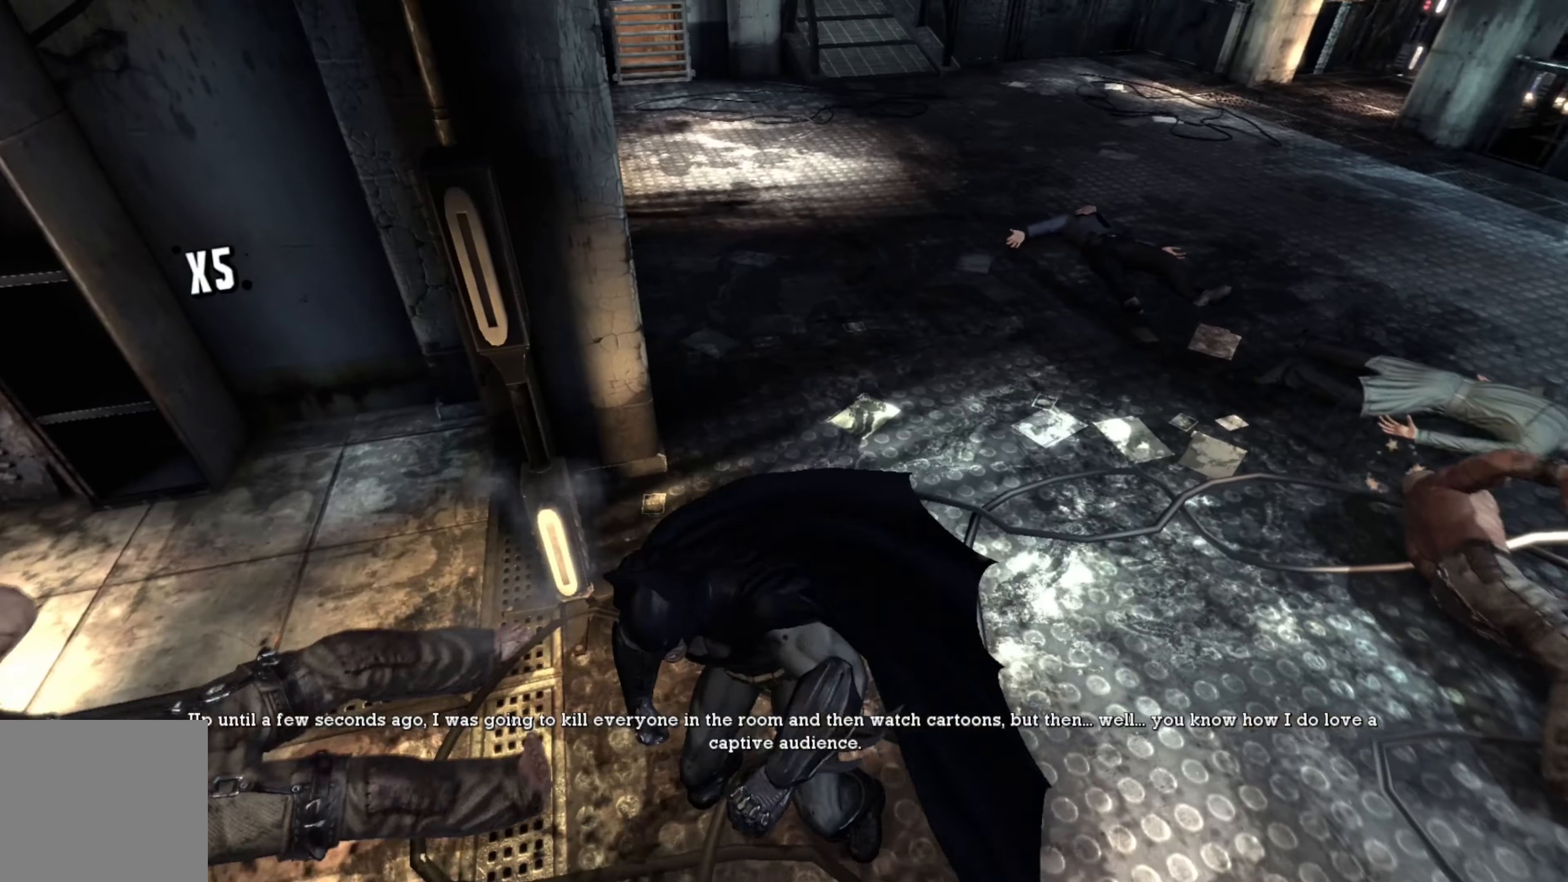
{"buttons": [], "left_stick": "up-right", "right_stick": "center", "events": [[140, "left_stick", "up-right"], [340, "X", "down"], [440, "X", "up"]]}
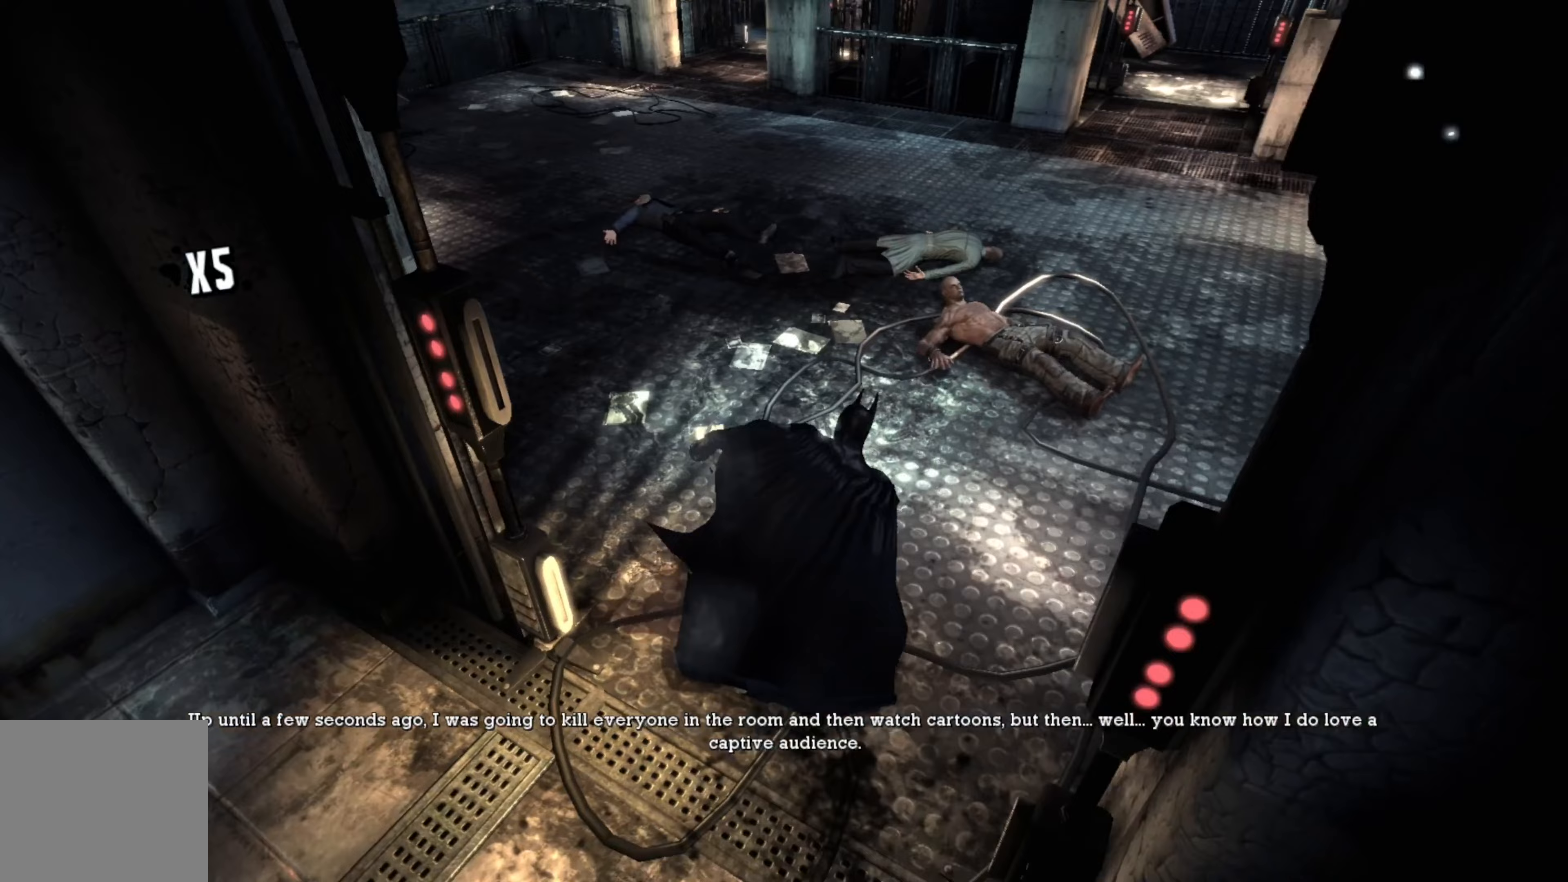
{"buttons": [], "left_stick": "up-right", "right_stick": "center", "events": []}
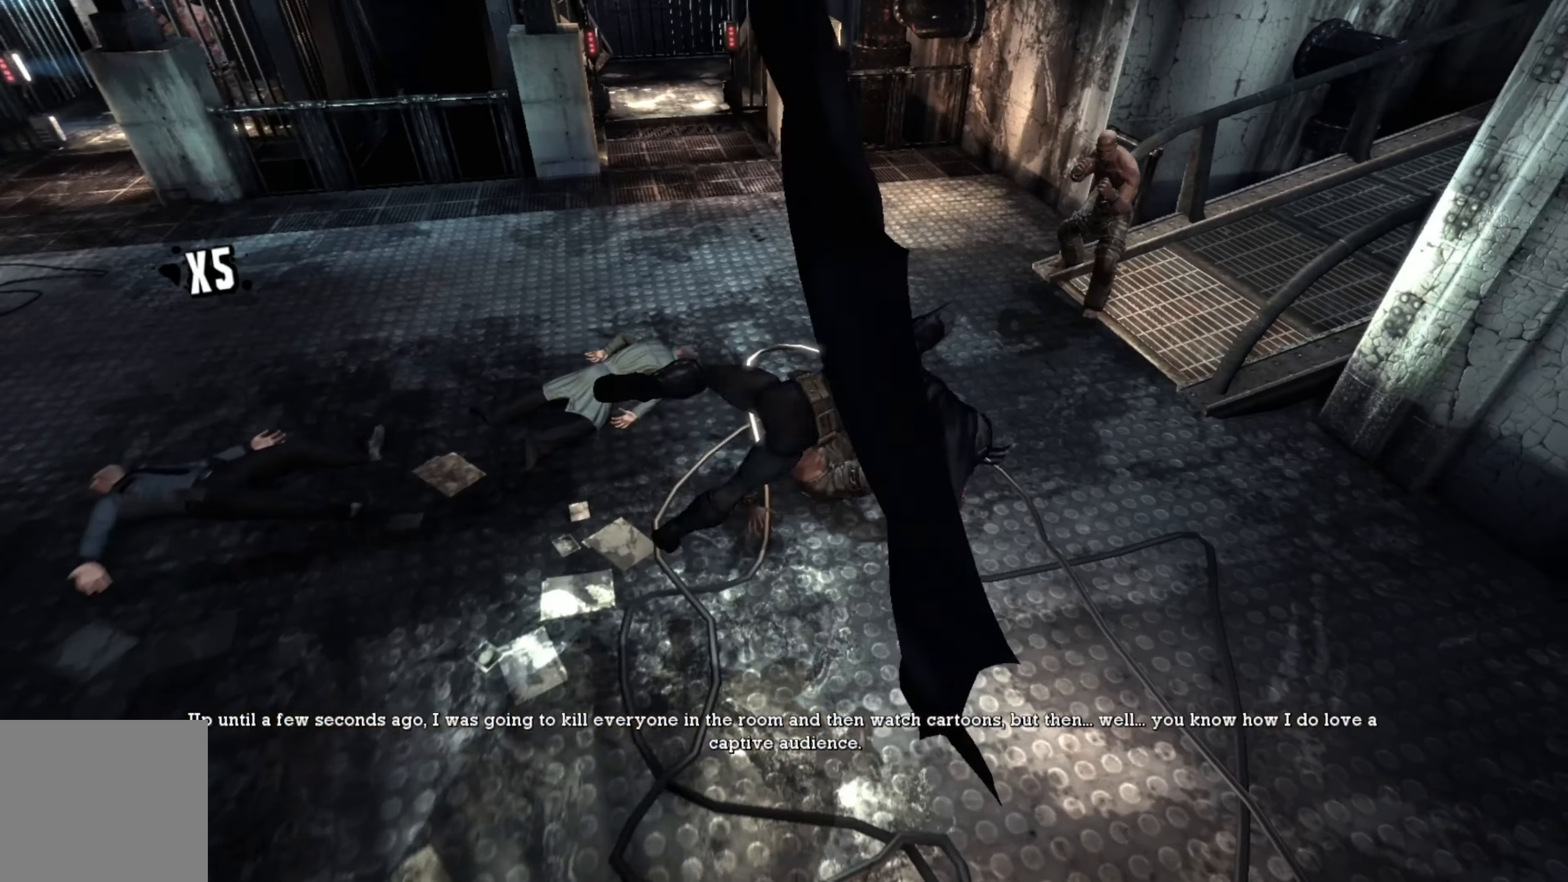
{"buttons": [], "left_stick": "up-right", "right_stick": "center", "events": []}
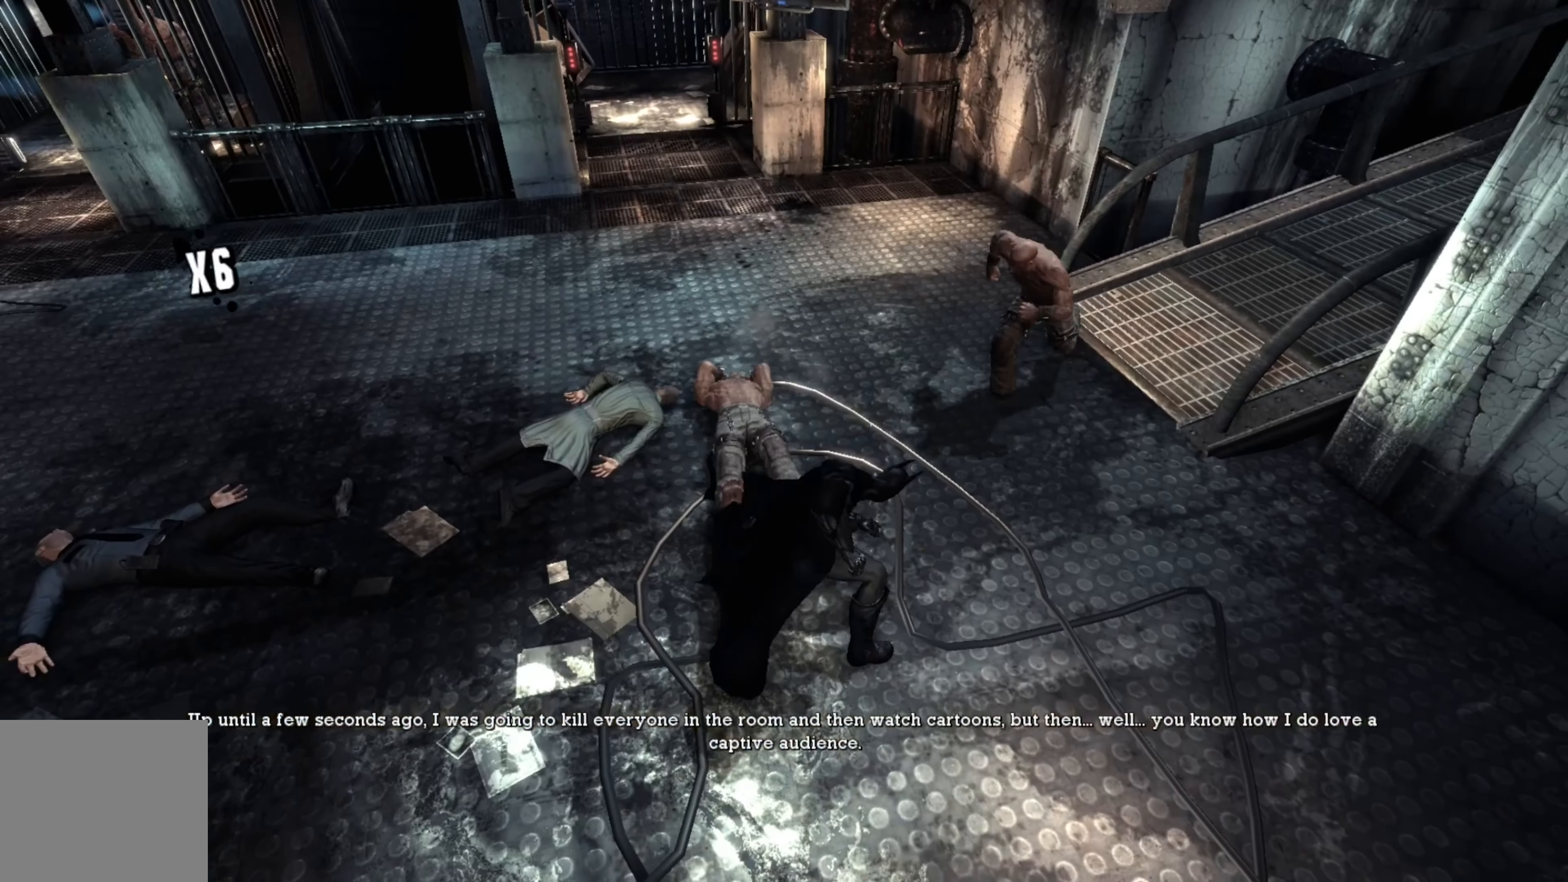
{"buttons": [], "left_stick": "up-right", "right_stick": "center", "events": [[260, "X", "down"], [360, "X", "up"]]}
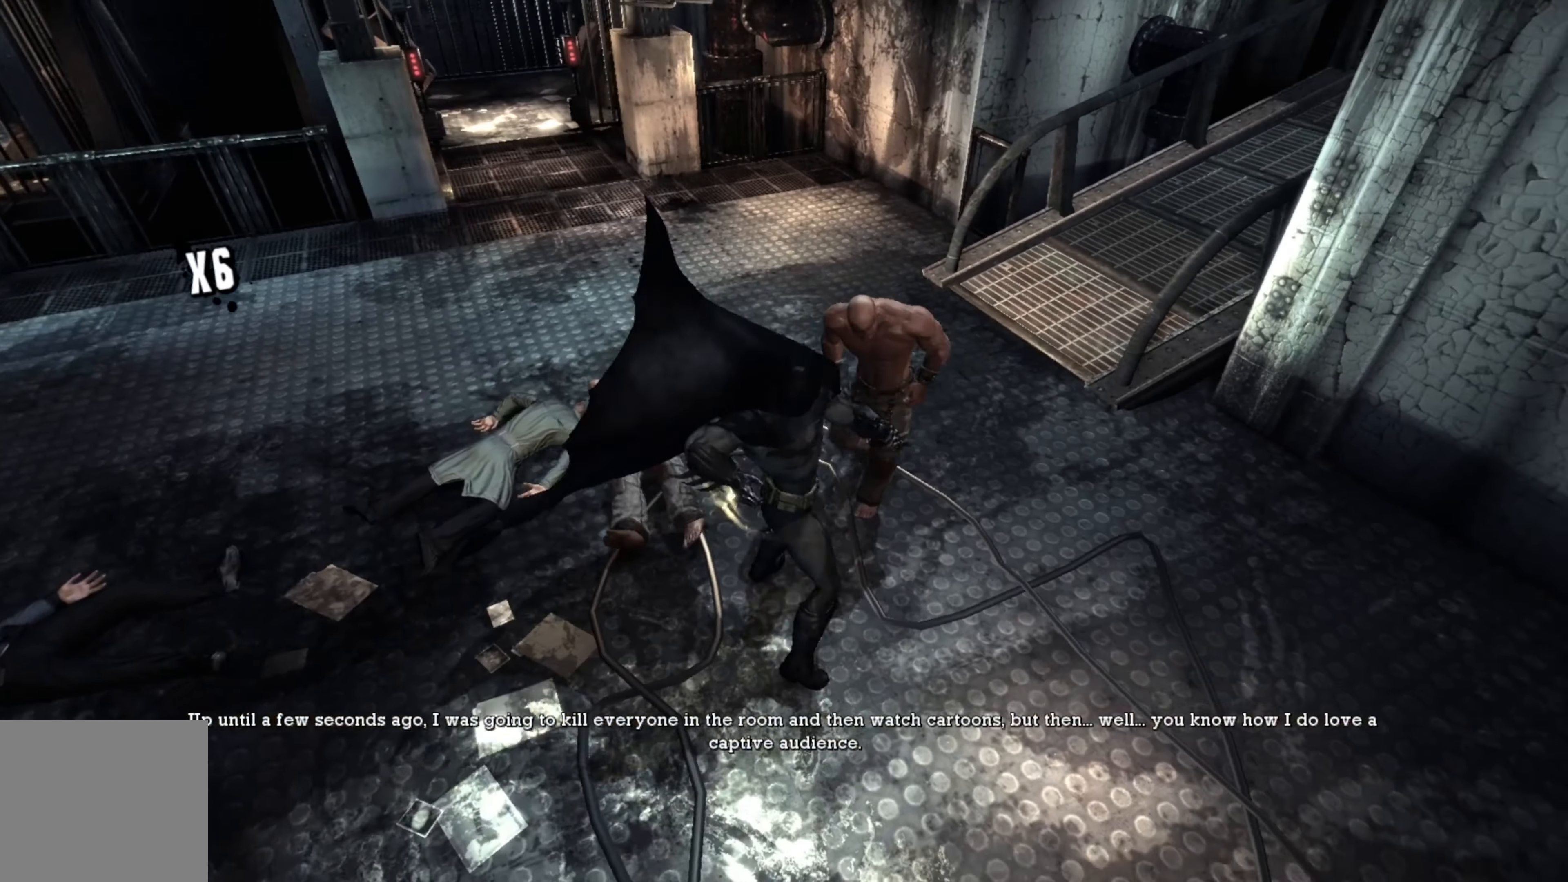
{"buttons": [], "left_stick": "up-left", "right_stick": "center", "events": [[460, "left_stick", "up-left"]]}
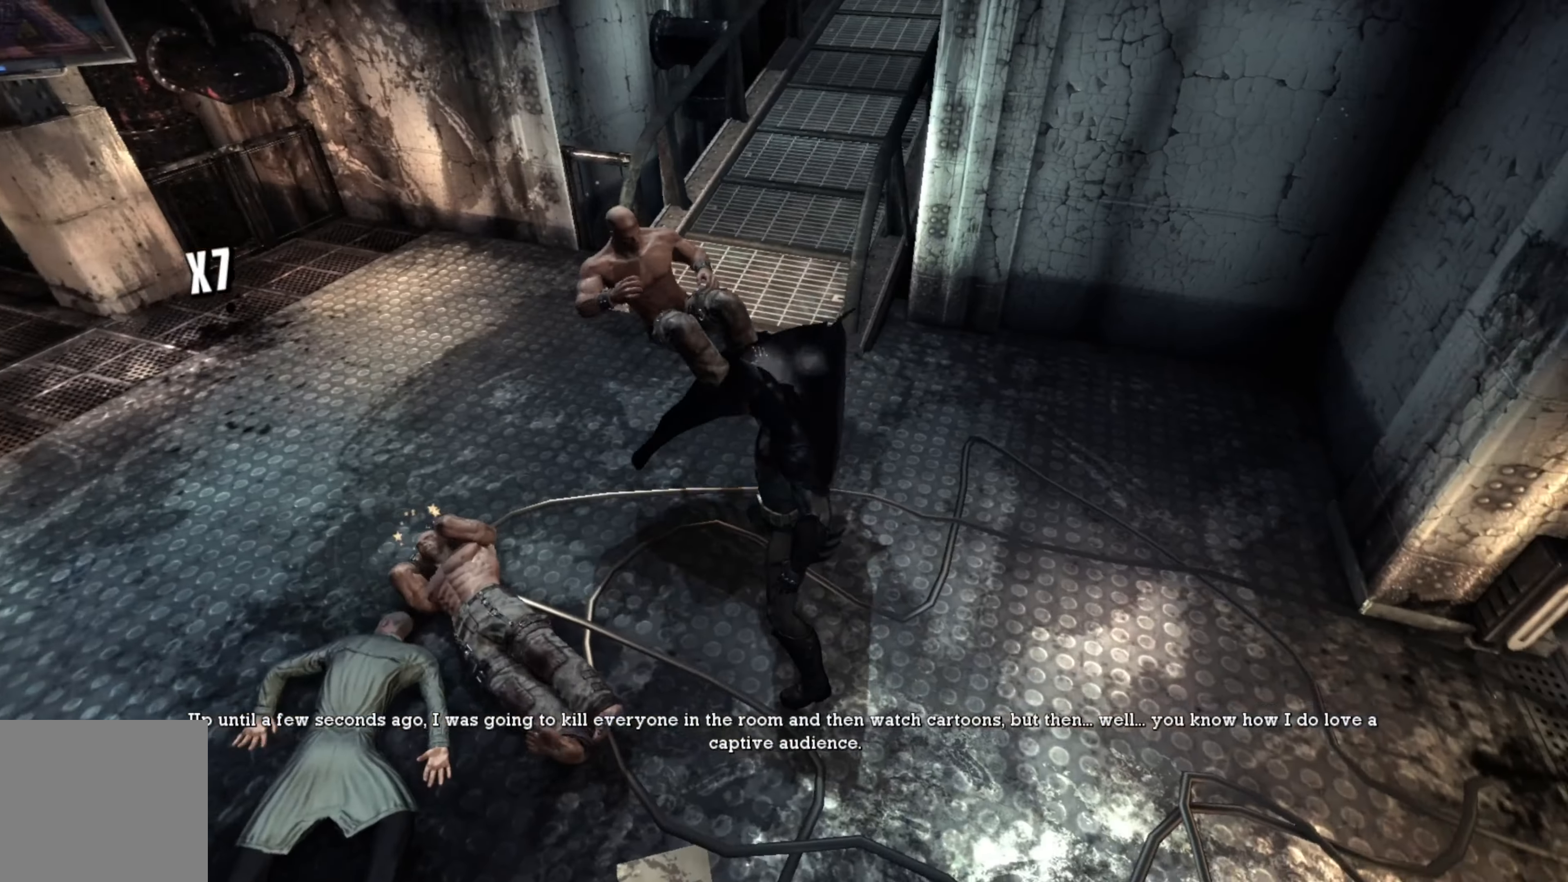
{"buttons": ["A"], "left_stick": "down-left", "right_stick": "center", "events": [[60, "left_stick", "down-left"], [460, "A", "down"]]}
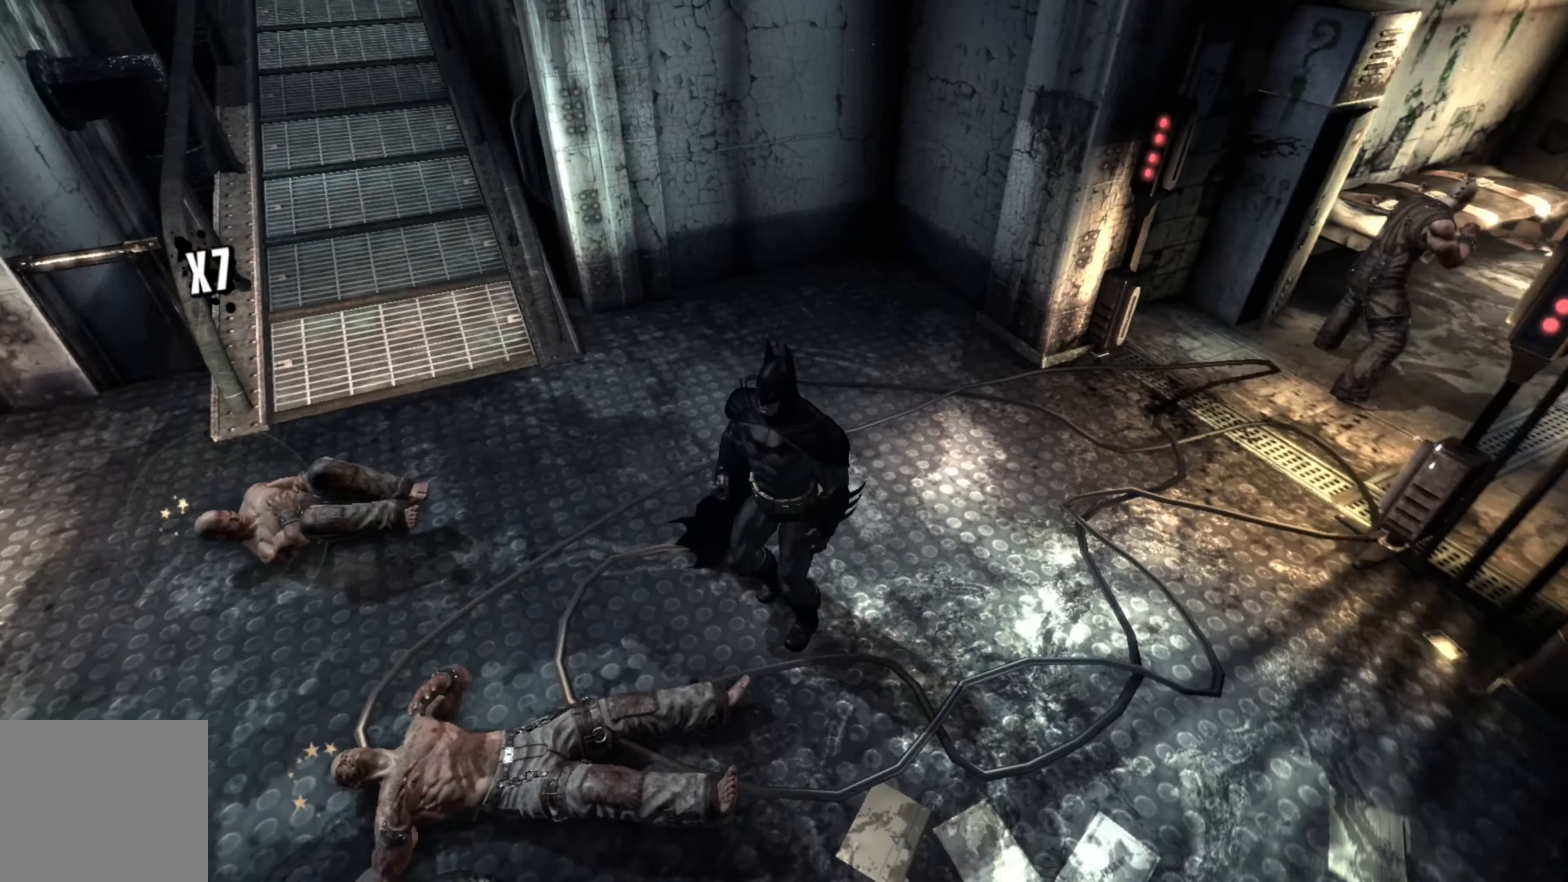
{"buttons": [], "left_stick": "down-left", "right_stick": "center", "events": [[60, "A", "up"], [160, "A", "down"], [260, "A", "up"]]}
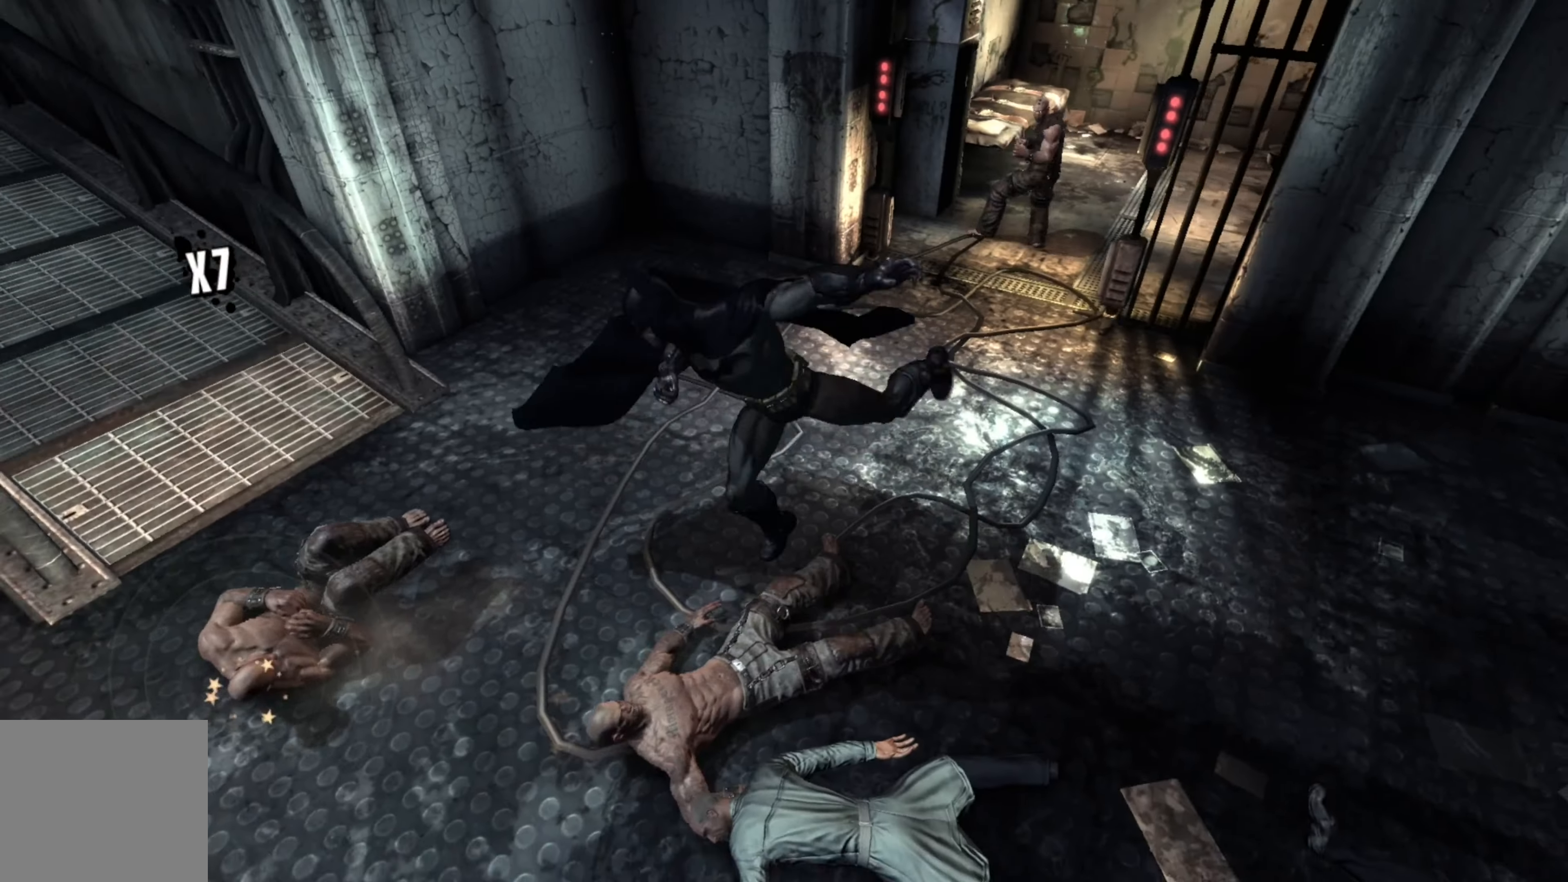
{"buttons": [], "left_stick": "right", "right_stick": "center", "events": [[140, "left_stick", "center"], [200, "left_stick", "up"], [420, "left_stick", "right"]]}
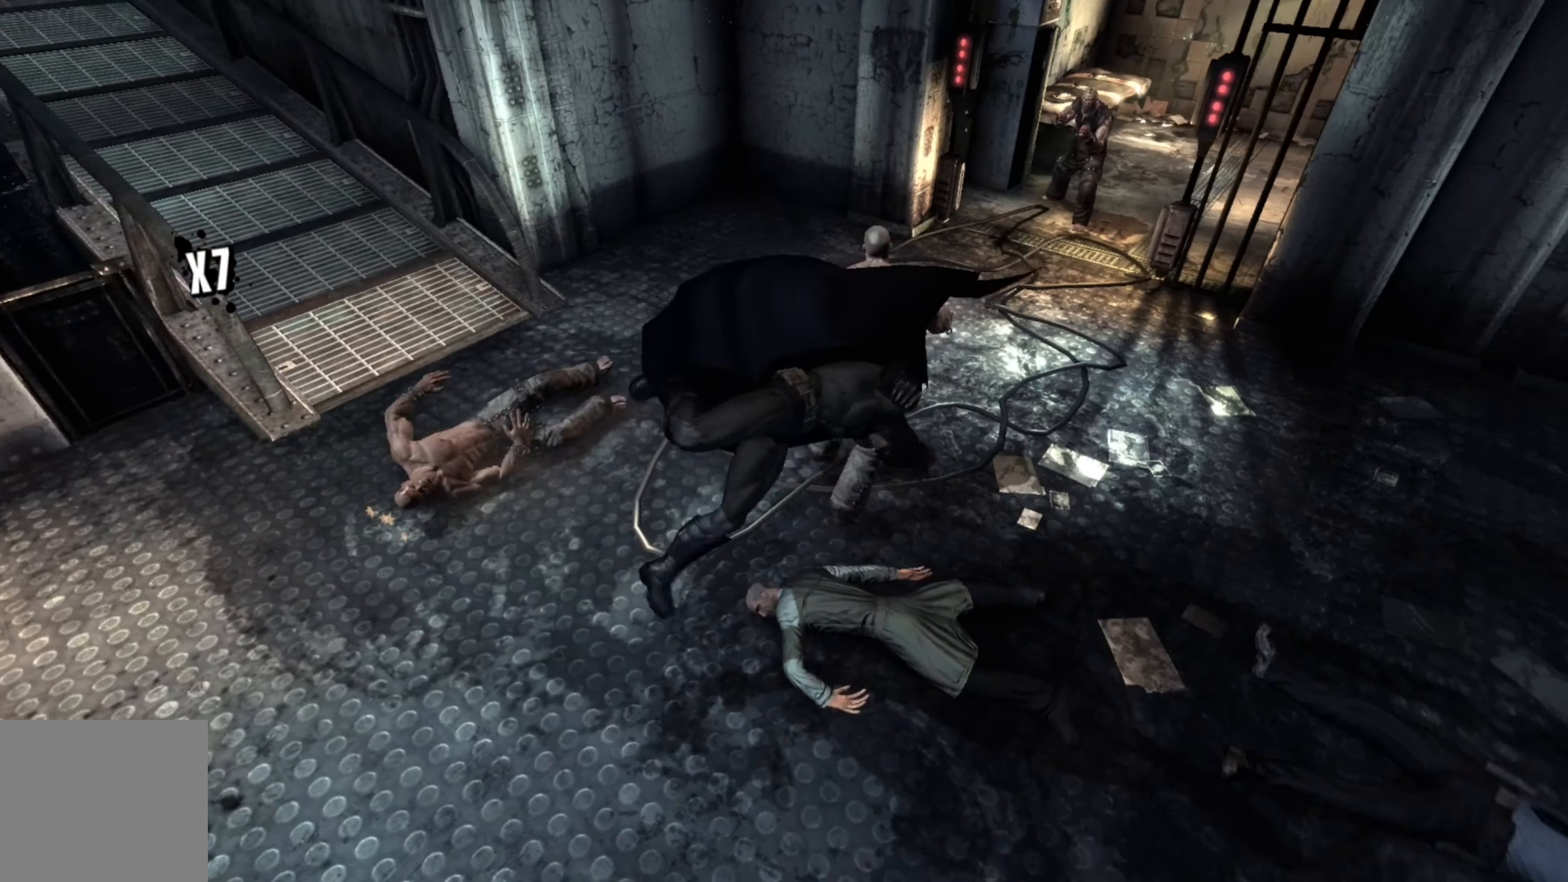
{"buttons": [], "left_stick": "up", "right_stick": "center", "events": [[40, "L2", "down"], [100, "left_stick", "up-right"], [200, "L2", "up"], [260, "left_stick", "up"]]}
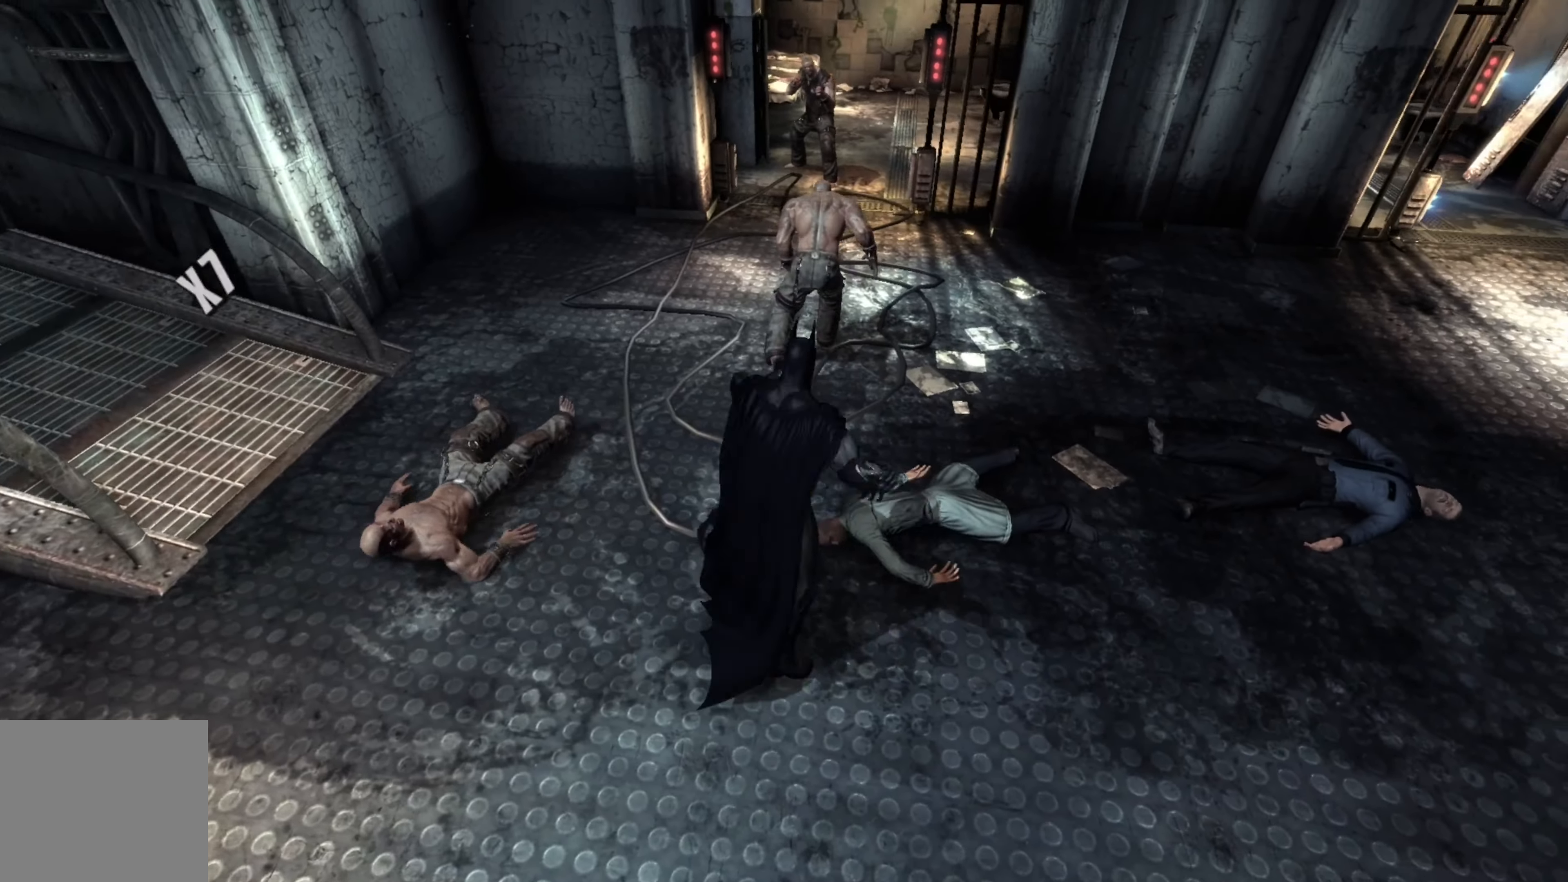
{"buttons": [], "left_stick": "center", "right_stick": "center", "events": [[260, "left_stick", "center"]]}
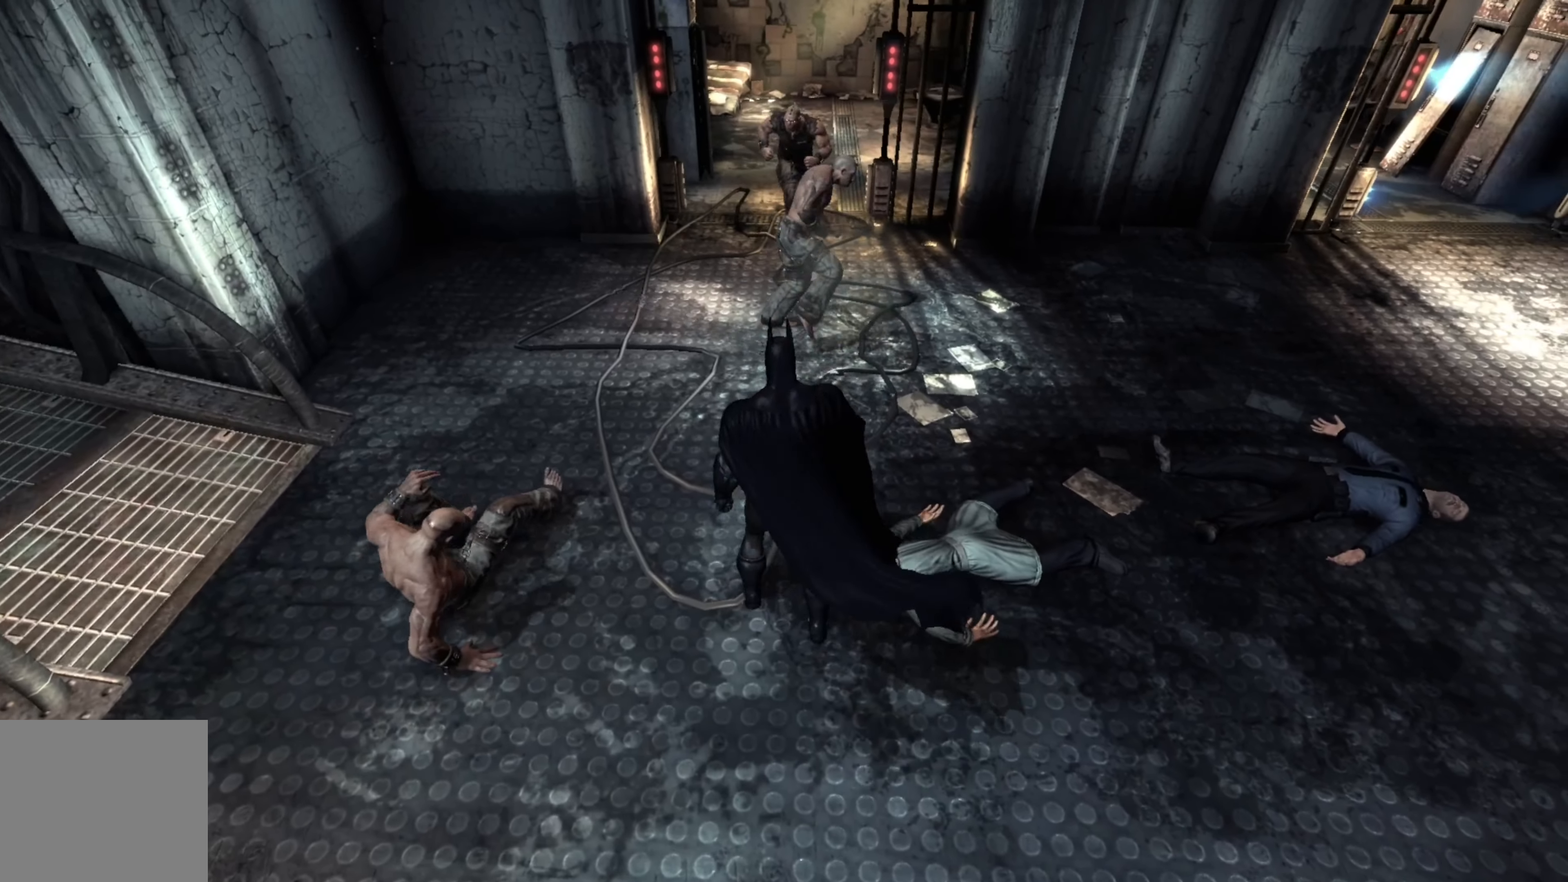
{"buttons": [], "left_stick": "center", "right_stick": "center", "events": []}
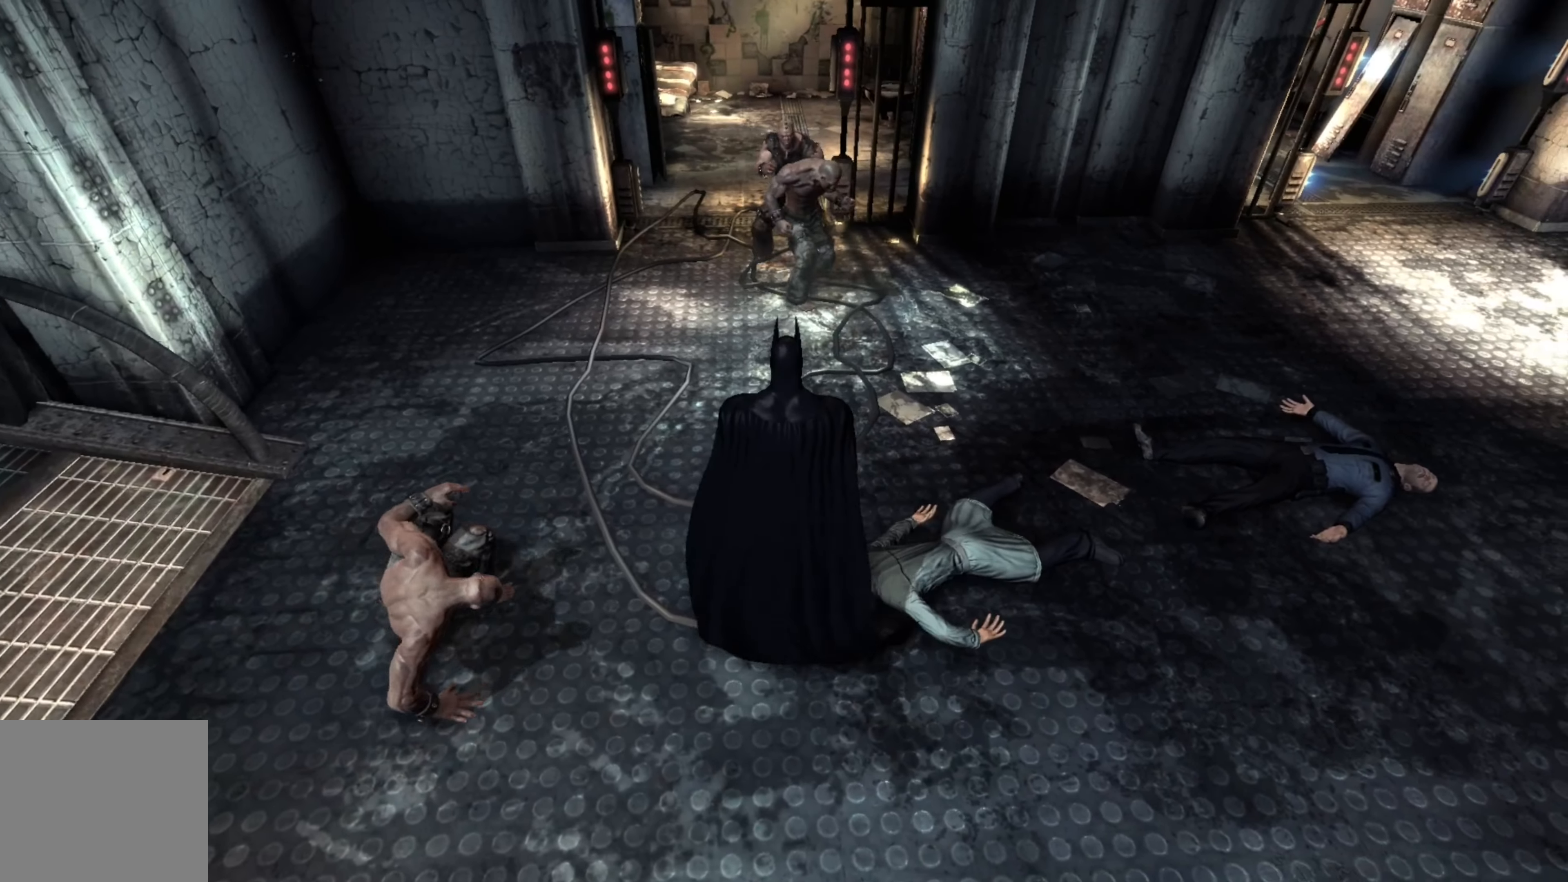
{"buttons": ["A"], "left_stick": "right", "right_stick": "center", "events": [[400, "left_stick", "right"], [480, "A", "down"]]}
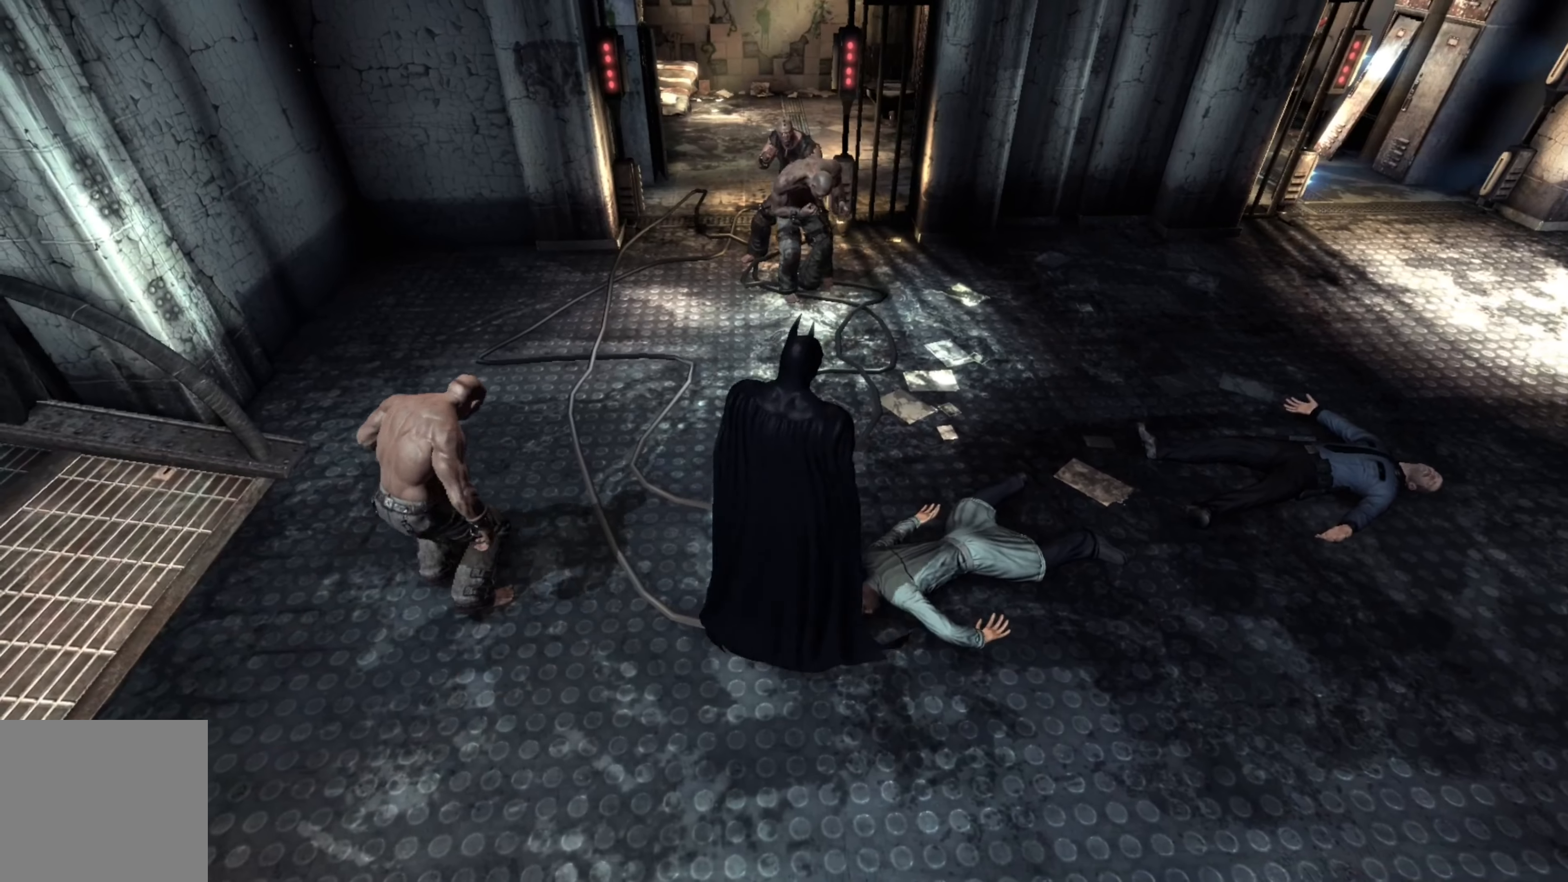
{"buttons": [], "left_stick": "right", "right_stick": "center", "events": [[100, "A", "up"], [160, "A", "down"], [280, "A", "up"]]}
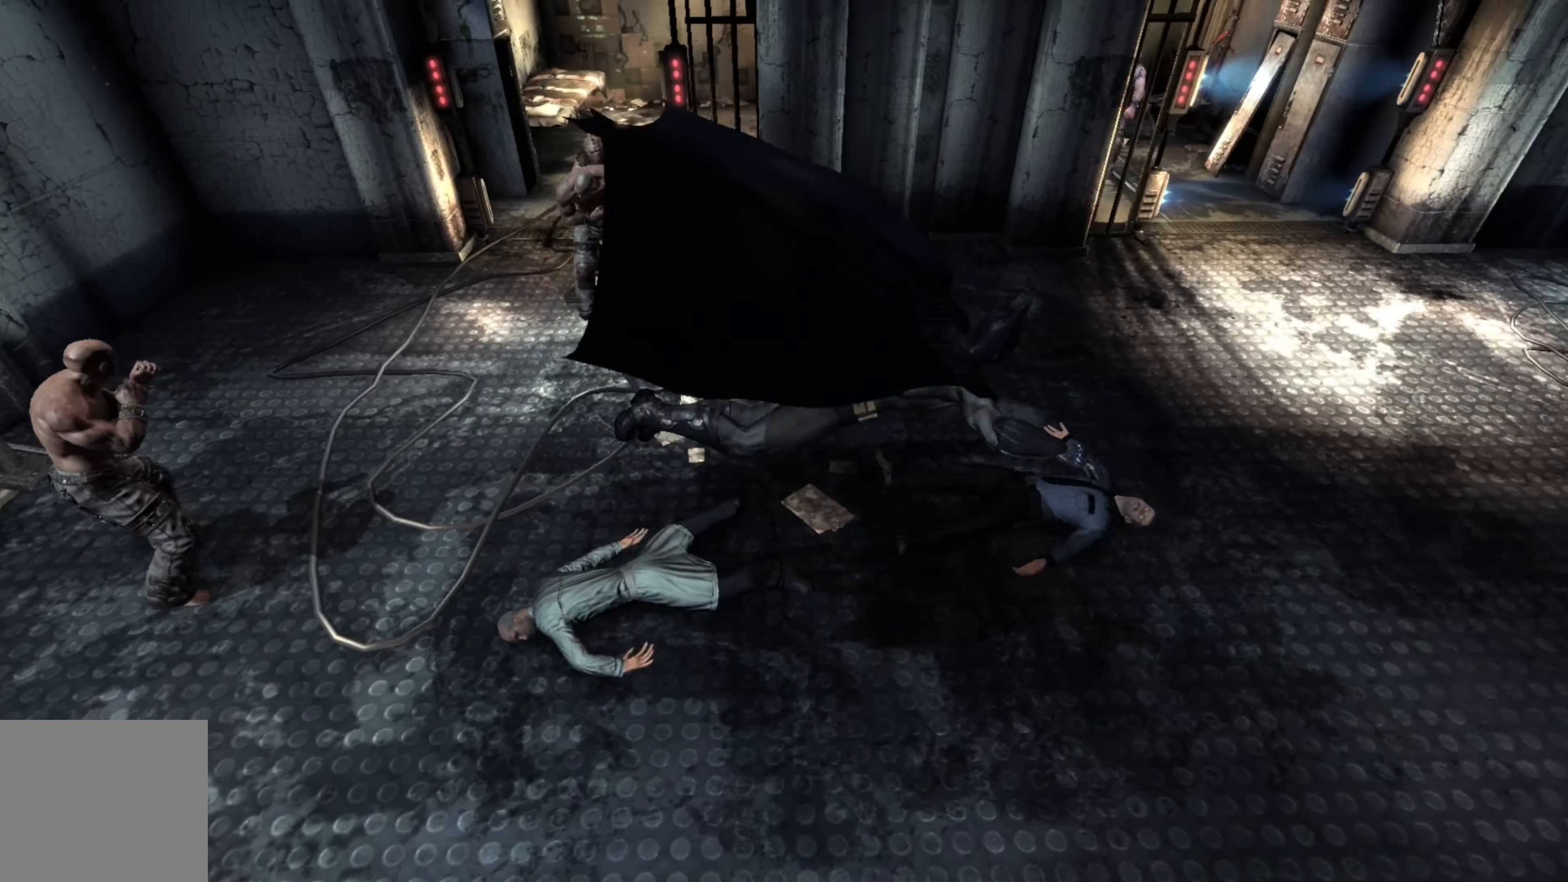
{"buttons": [], "left_stick": "down", "right_stick": "center", "events": [[40, "right_stick", "left"], [140, "left_stick", "down-right"], [260, "left_stick", "down"], [480, "right_stick", "center"]]}
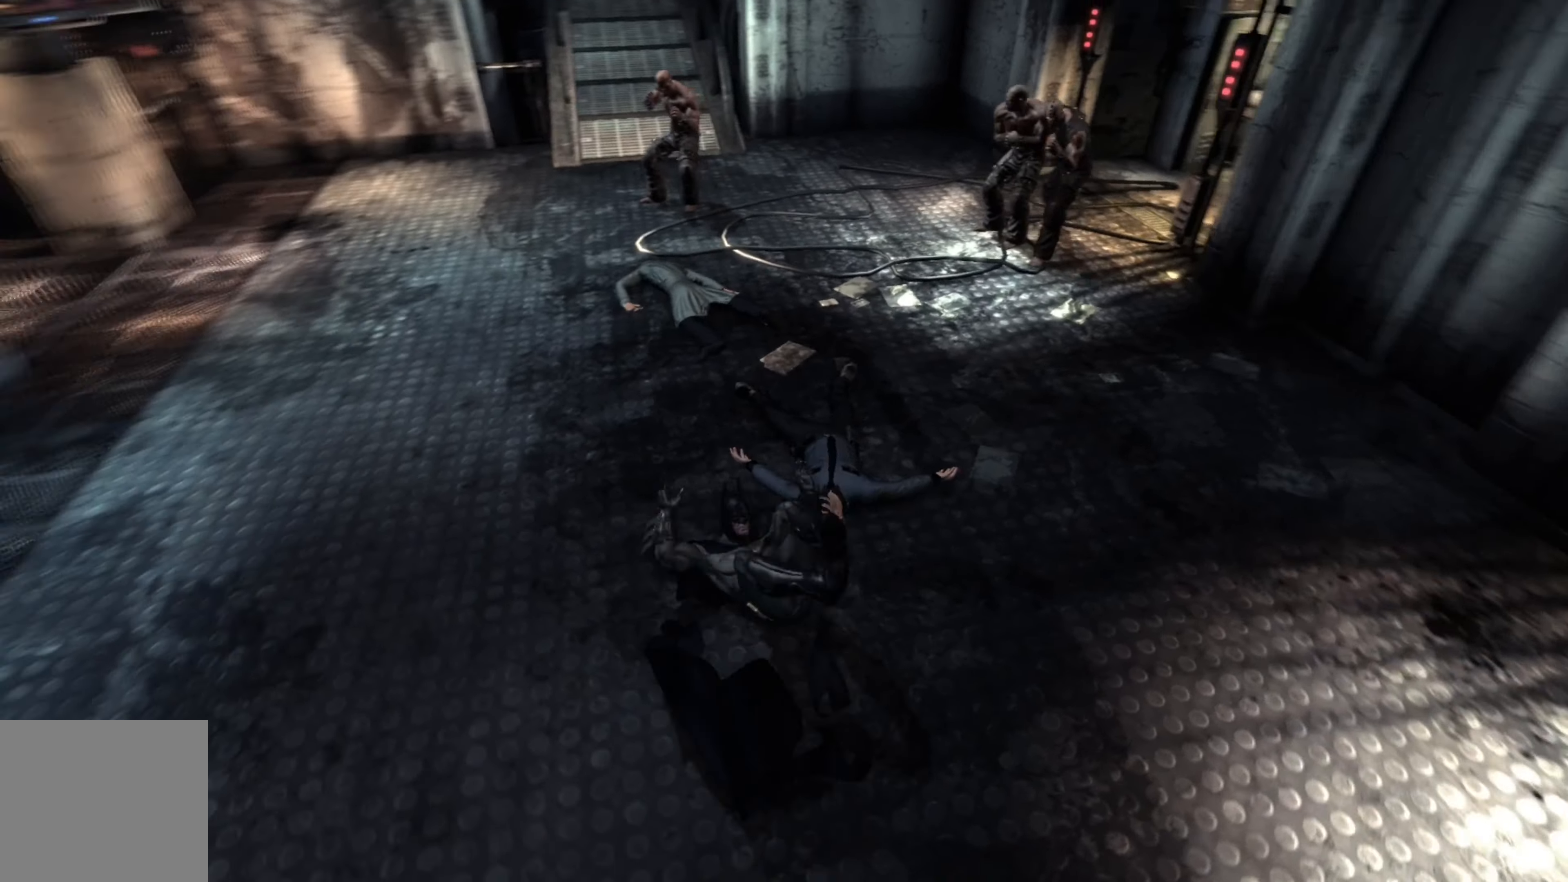
{"buttons": [], "left_stick": "up", "right_stick": "center", "events": [[140, "left_stick", "center"], [500, "left_stick", "up"]]}
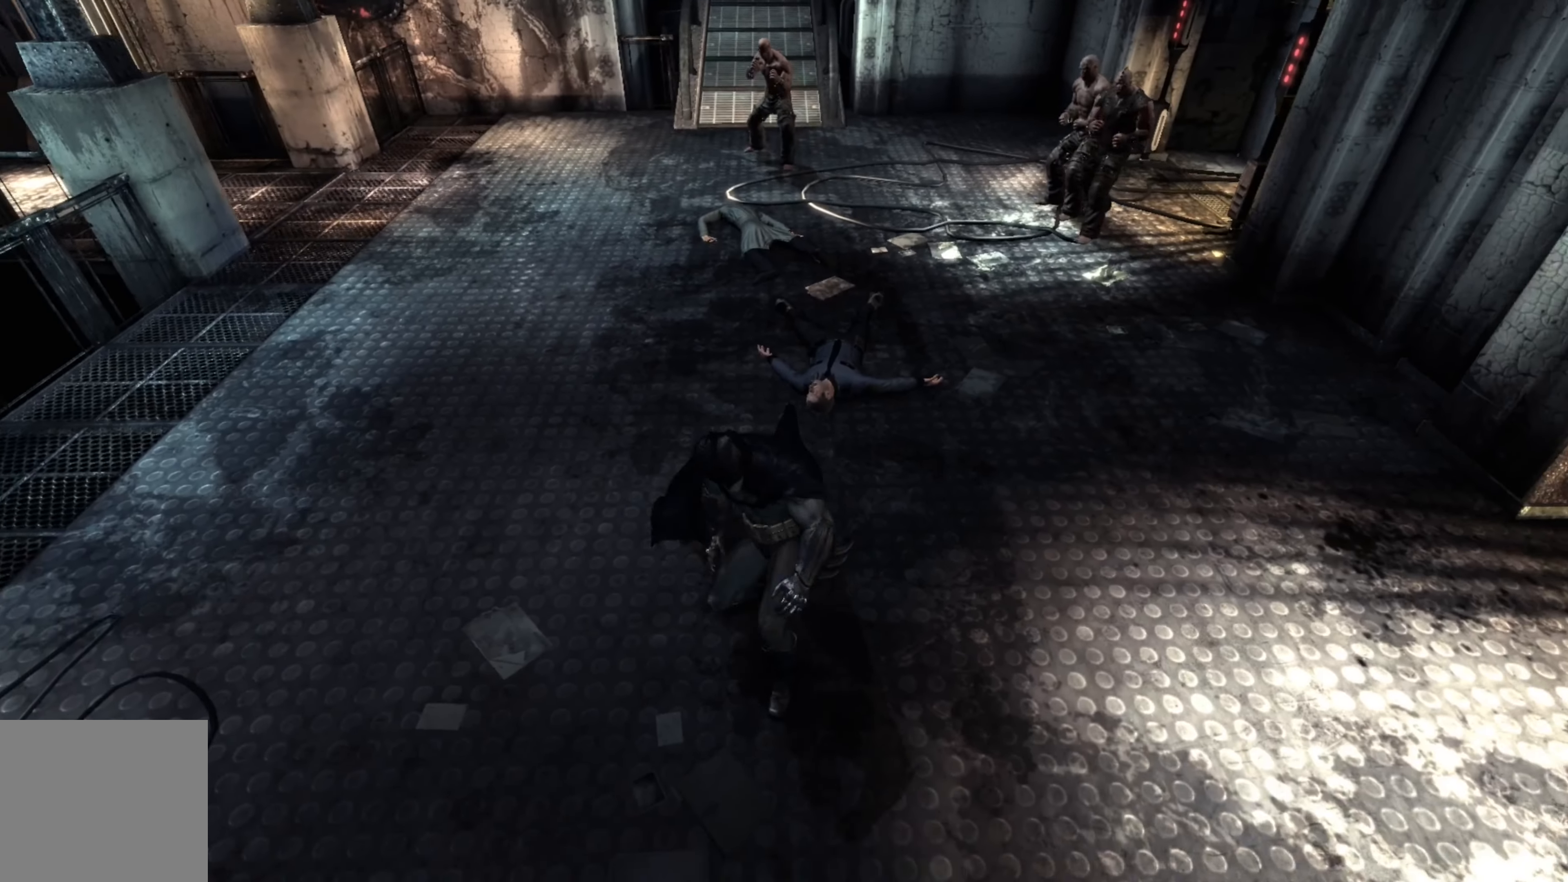
{"buttons": [], "left_stick": "center", "right_stick": "center", "events": [[180, "left_stick", "center"]]}
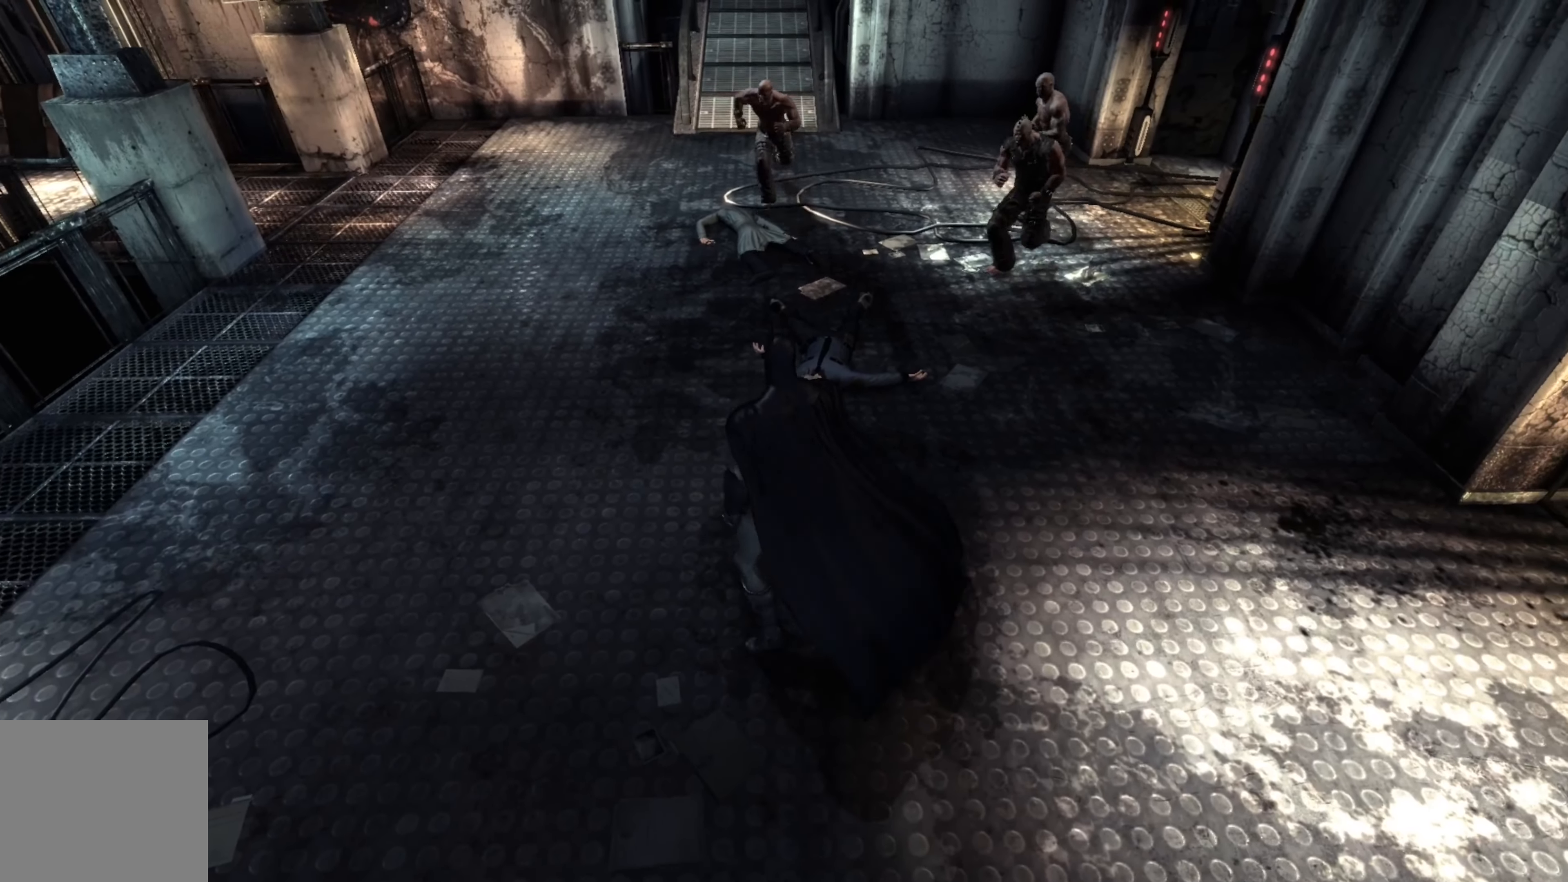
{"buttons": ["L2"], "left_stick": "center", "right_stick": "center", "events": [[460, "L2", "down"]]}
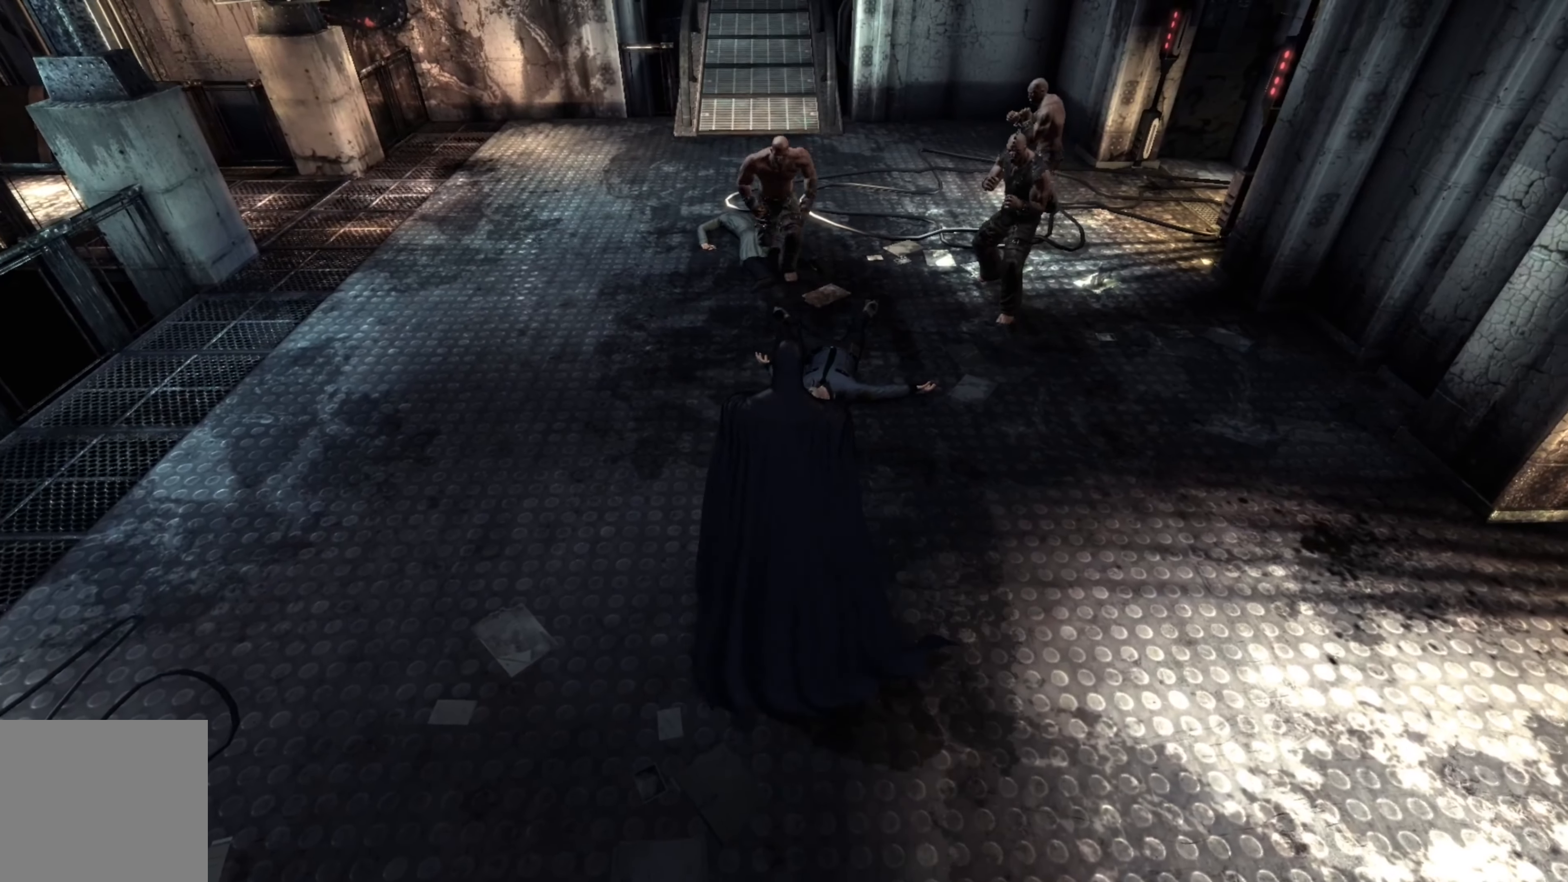
{"buttons": [], "left_stick": "center", "right_stick": "center", "events": [[100, "L2", "up"]]}
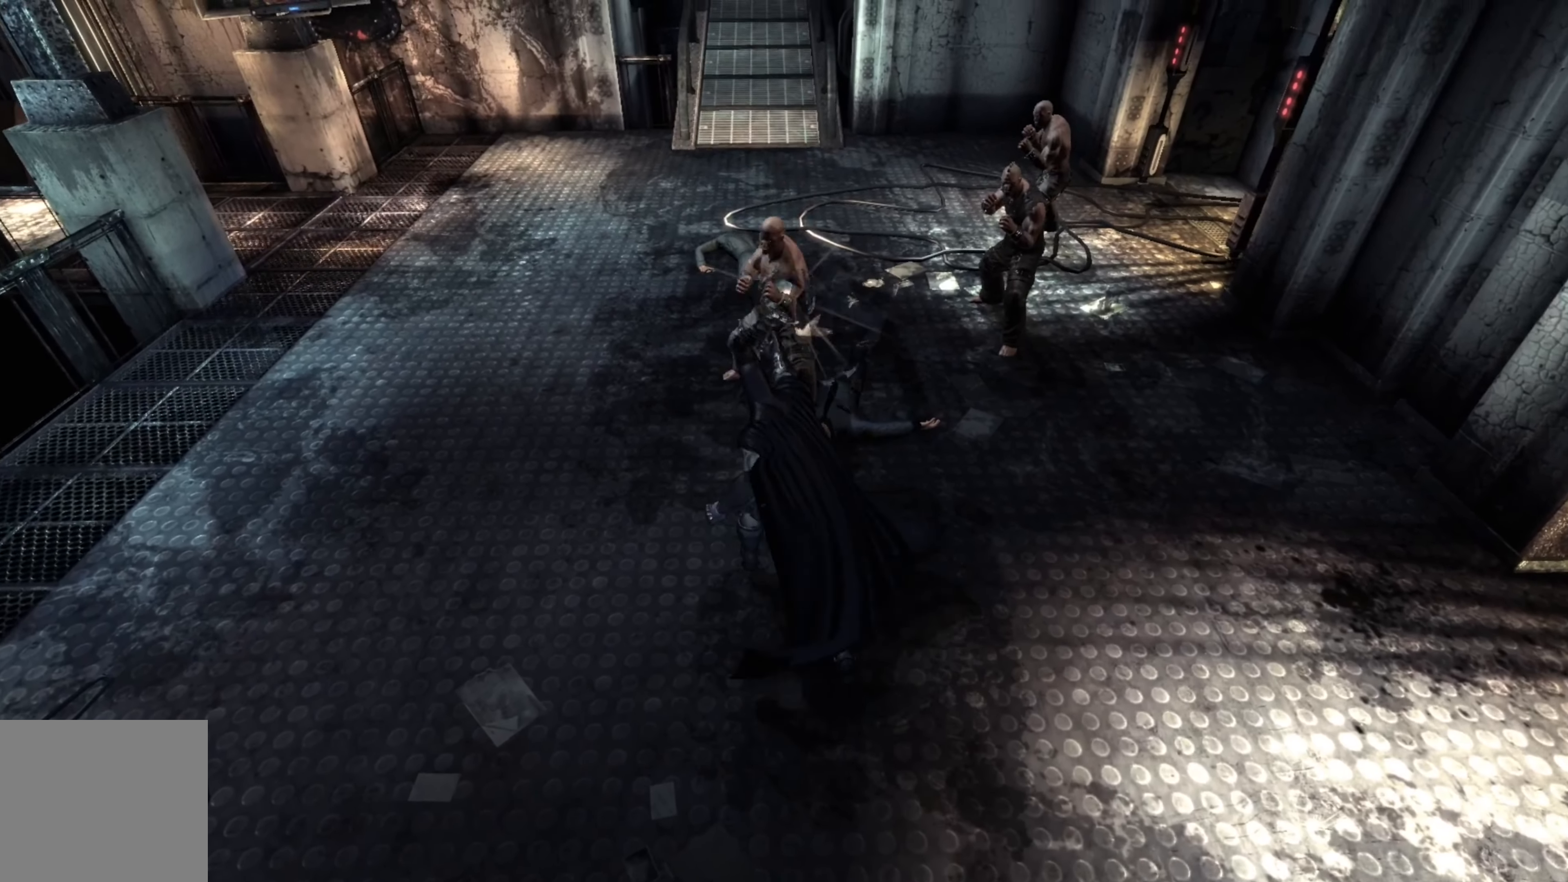
{"buttons": [], "left_stick": "up-right", "right_stick": "center", "events": [[60, "left_stick", "up-right"], [260, "X", "down"], [340, "X", "up"]]}
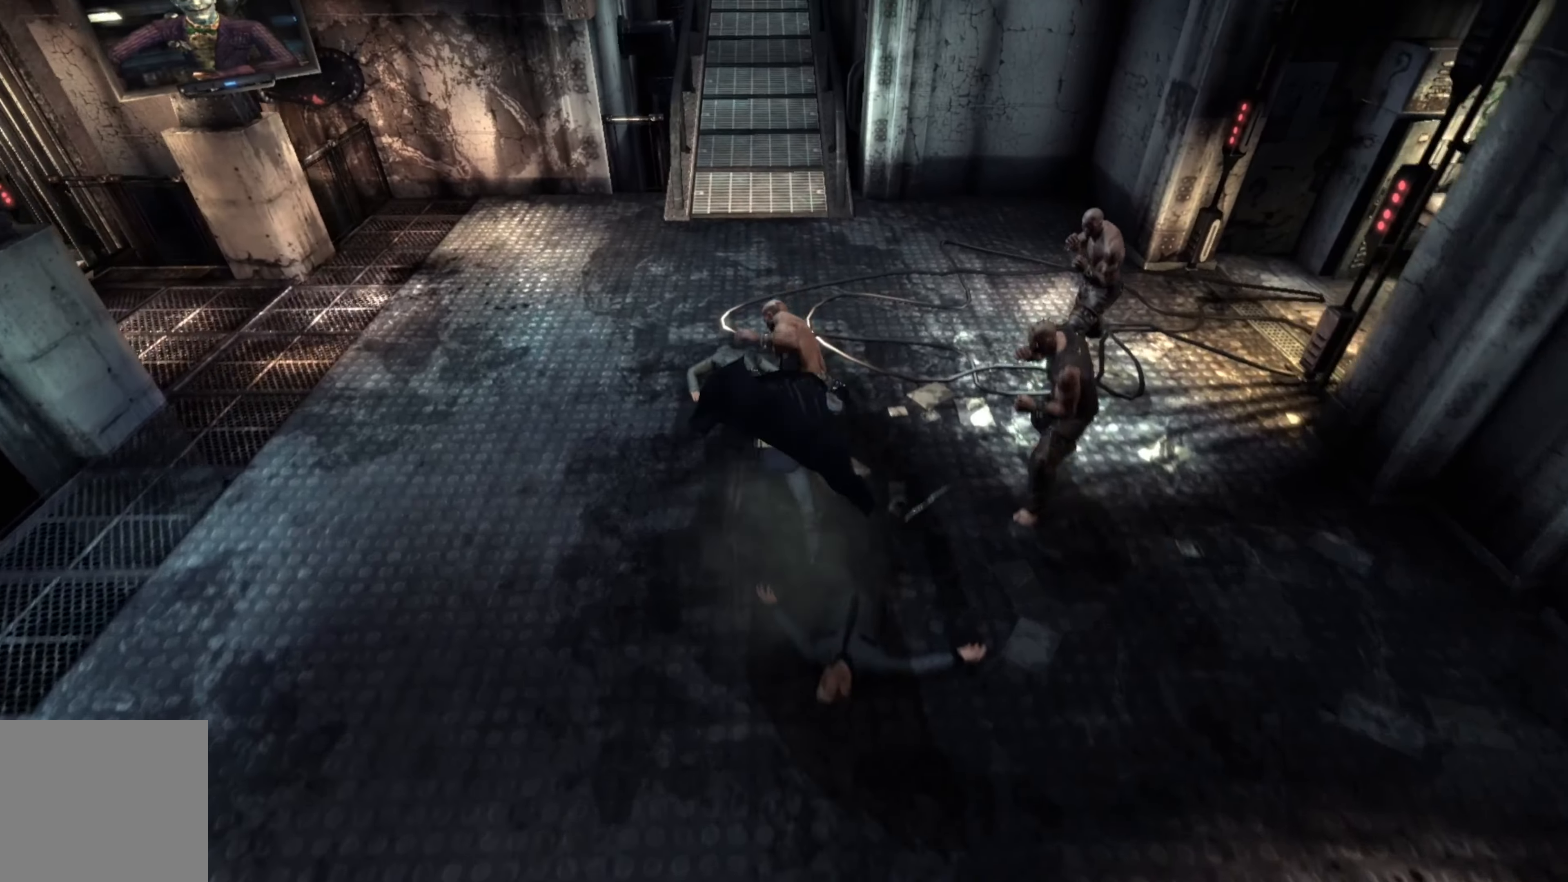
{"buttons": [], "left_stick": "center", "right_stick": "center", "events": [[500, "left_stick", "center"]]}
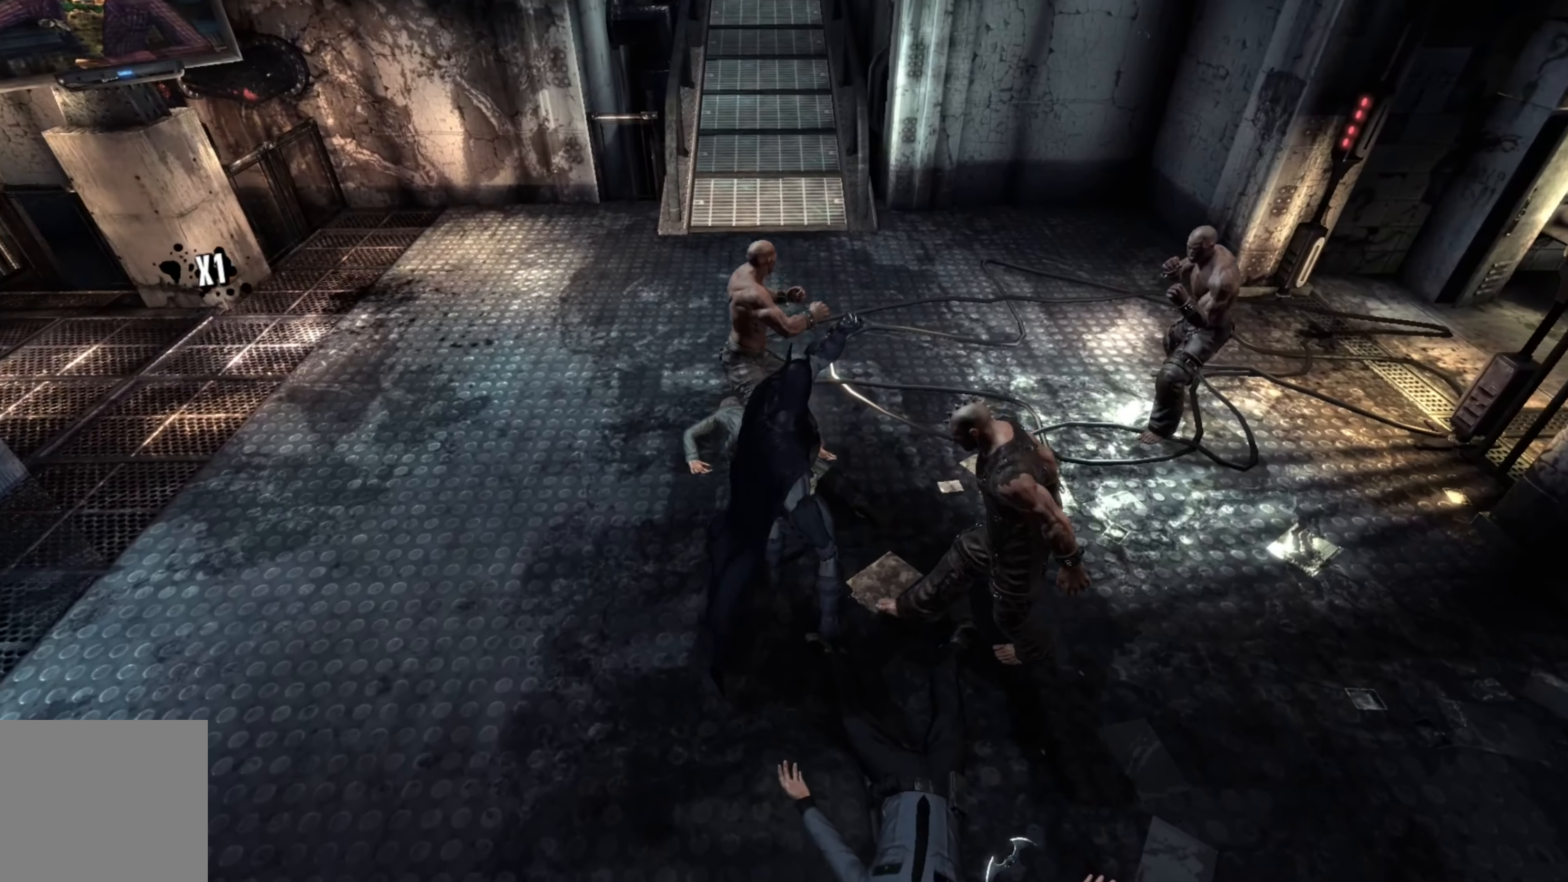
{"buttons": [], "left_stick": "center", "right_stick": "center", "events": [[340, "Y", "down"], [460, "Y", "up"]]}
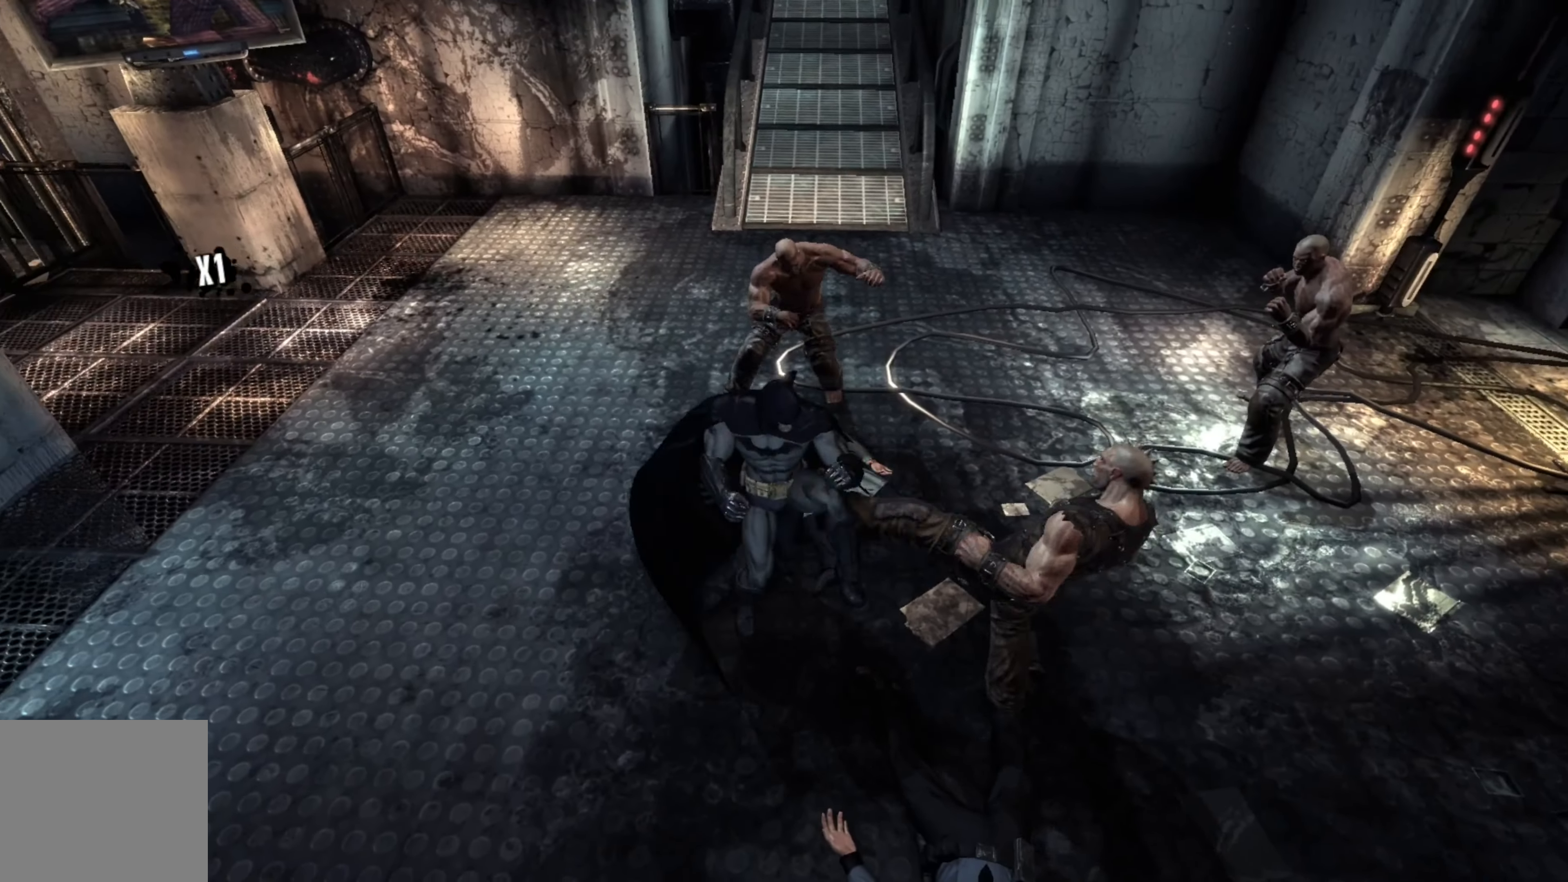
{"buttons": [], "left_stick": "right", "right_stick": "center", "events": [[500, "left_stick", "right"]]}
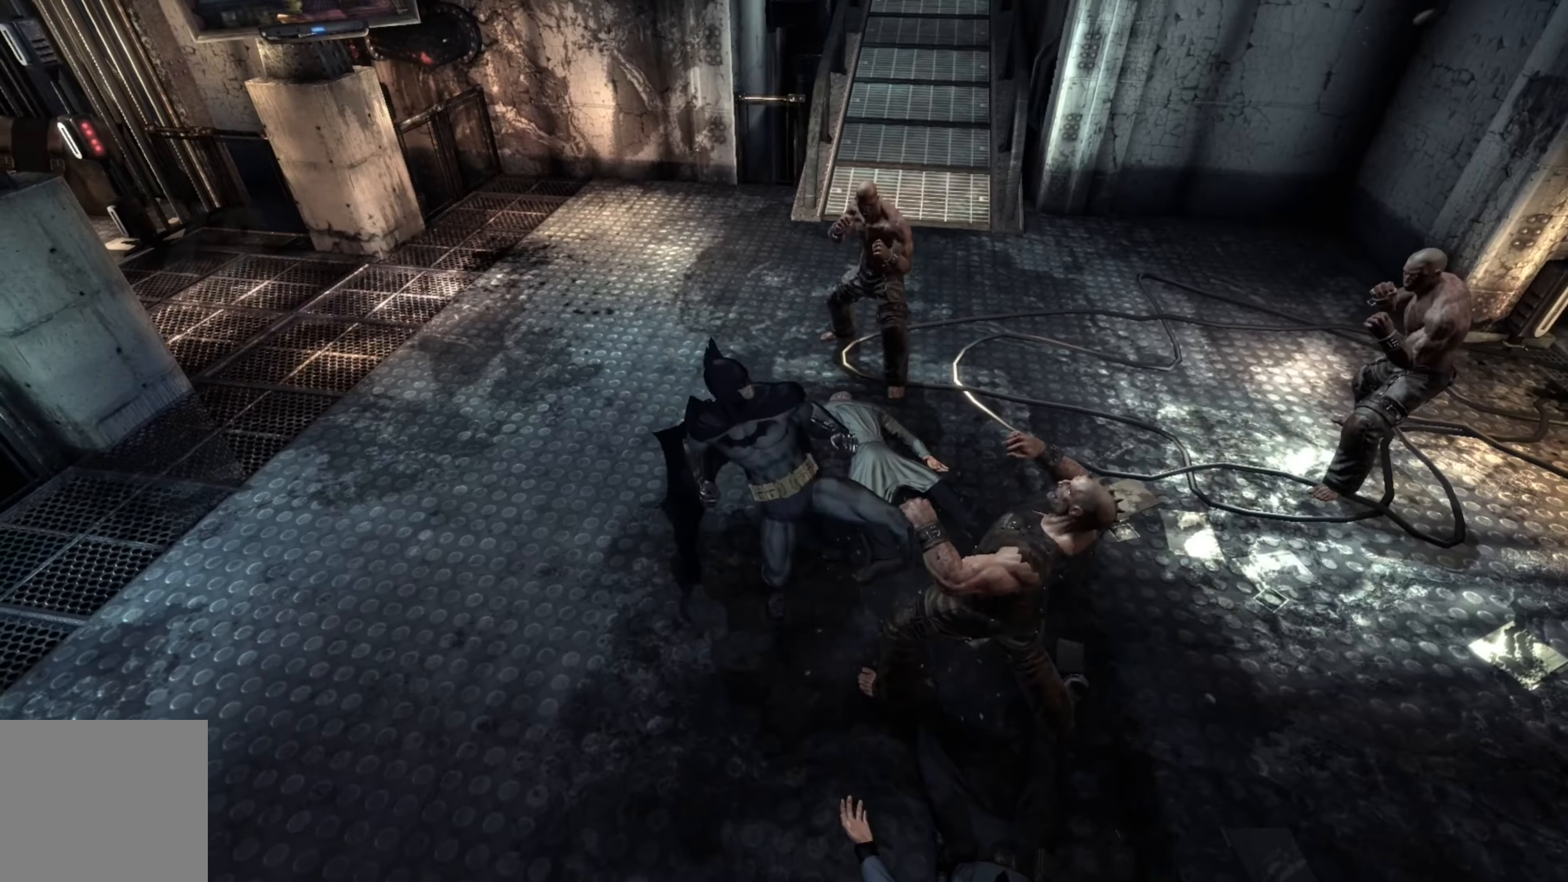
{"buttons": ["X"], "left_stick": "down-right", "right_stick": "center", "events": [[20, "left_stick", "down-right"], [160, "left_stick", "right"], [500, "X", "down"], [500, "left_stick", "down-right"]]}
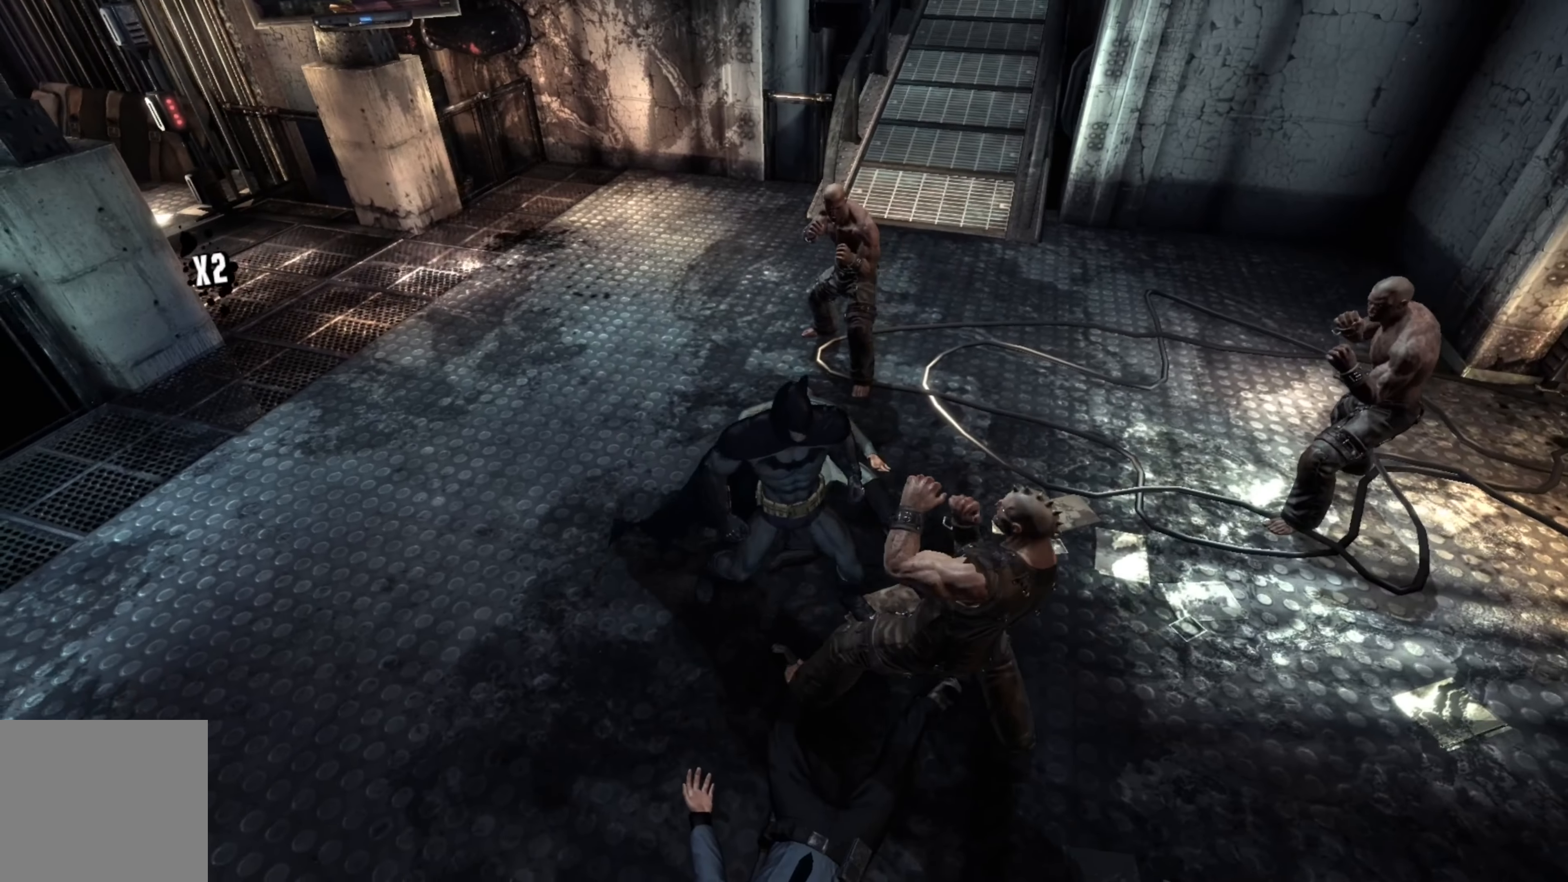
{"buttons": [], "left_stick": "down-right", "right_stick": "center", "events": [[80, "X", "up"]]}
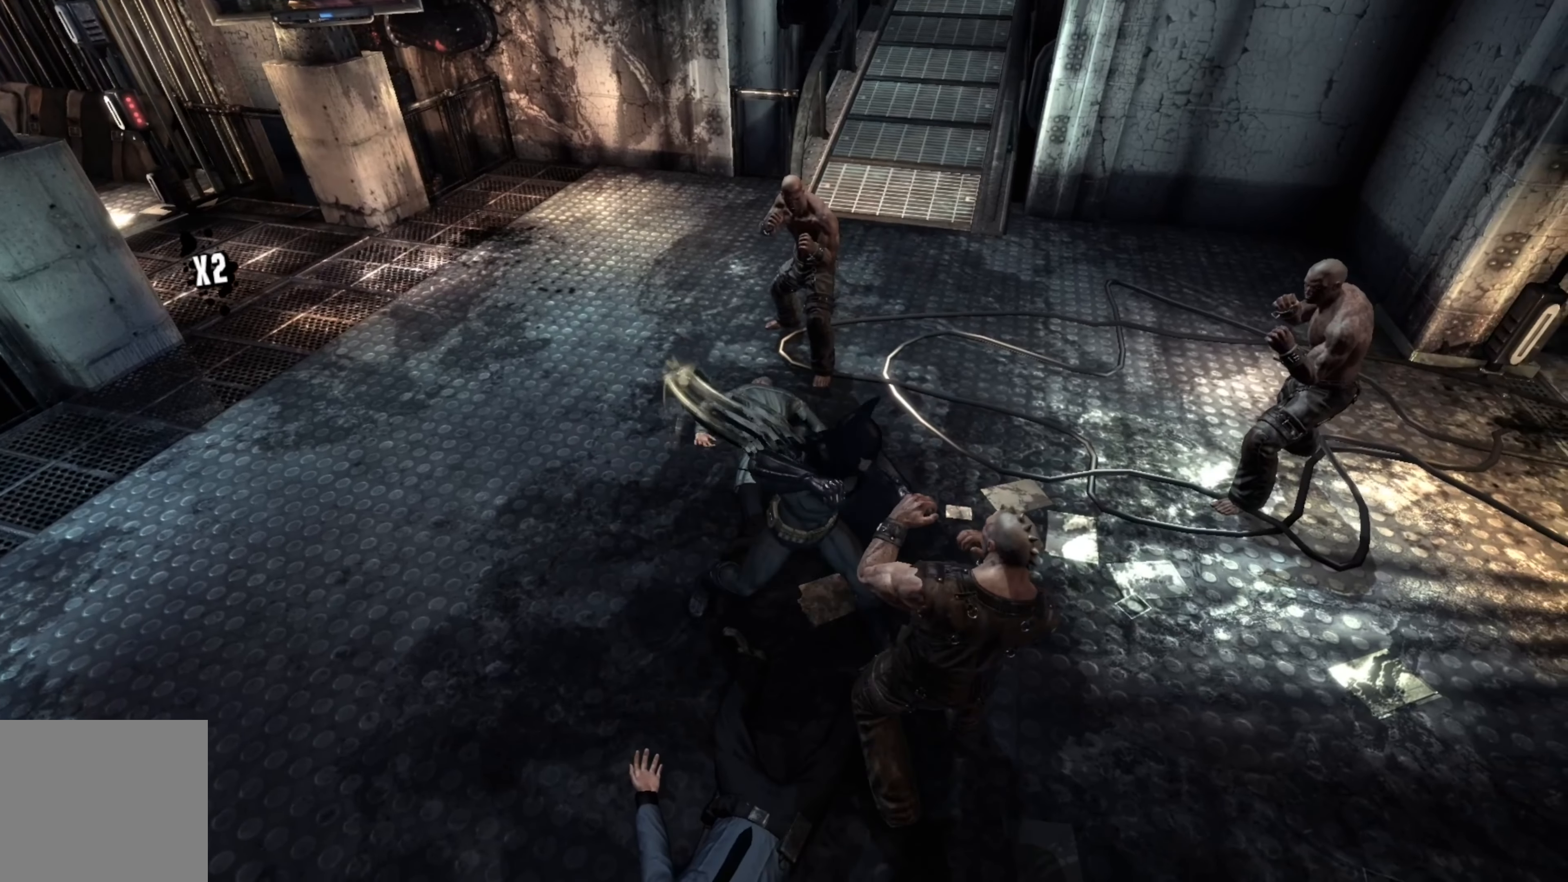
{"buttons": ["X"], "left_stick": "right", "right_stick": "center", "events": [[160, "left_stick", "right"], [400, "X", "down"]]}
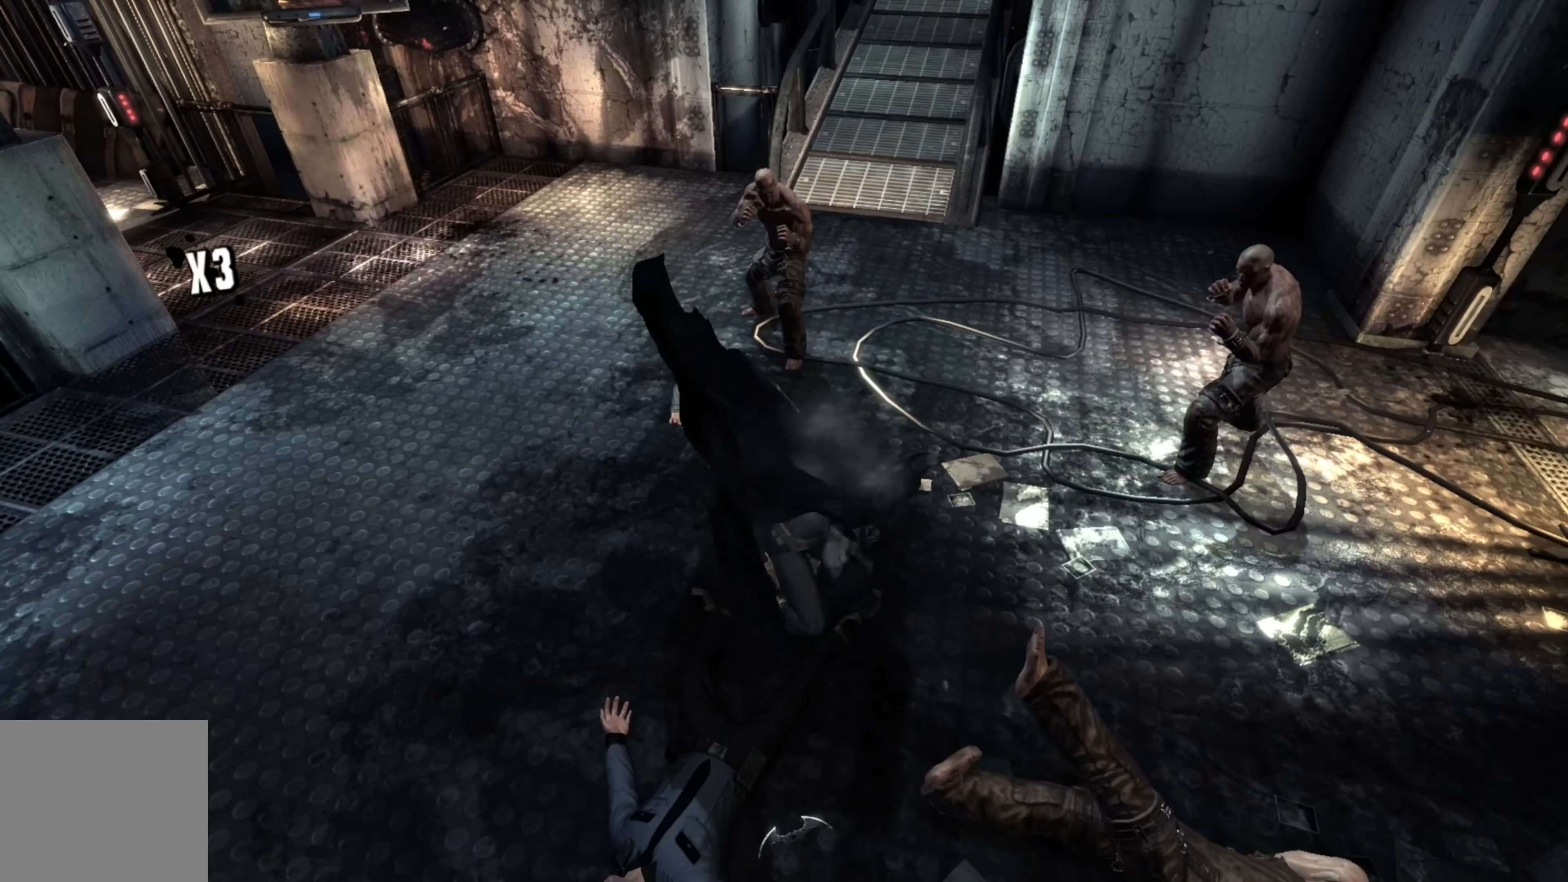
{"buttons": [], "left_stick": "up-right", "right_stick": "center", "events": [[20, "X", "up"], [160, "left_stick", "up-right"]]}
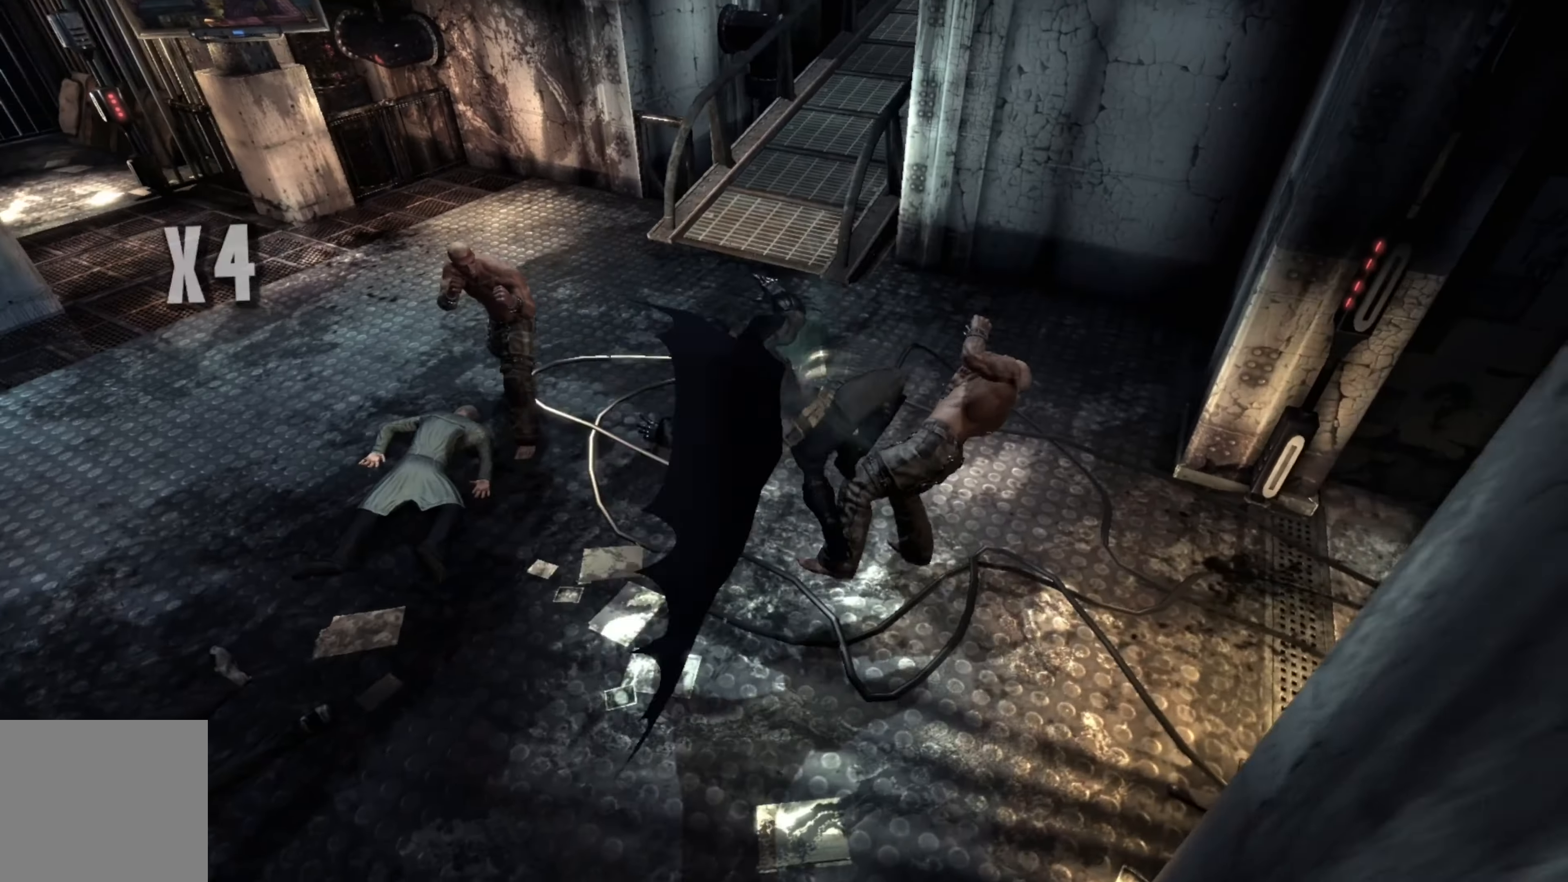
{"buttons": [], "left_stick": "up-left", "right_stick": "center", "events": [[80, "left_stick", "up-left"], [140, "left_stick", "left"], [260, "B", "down"], [360, "B", "up"], [360, "left_stick", "up-left"]]}